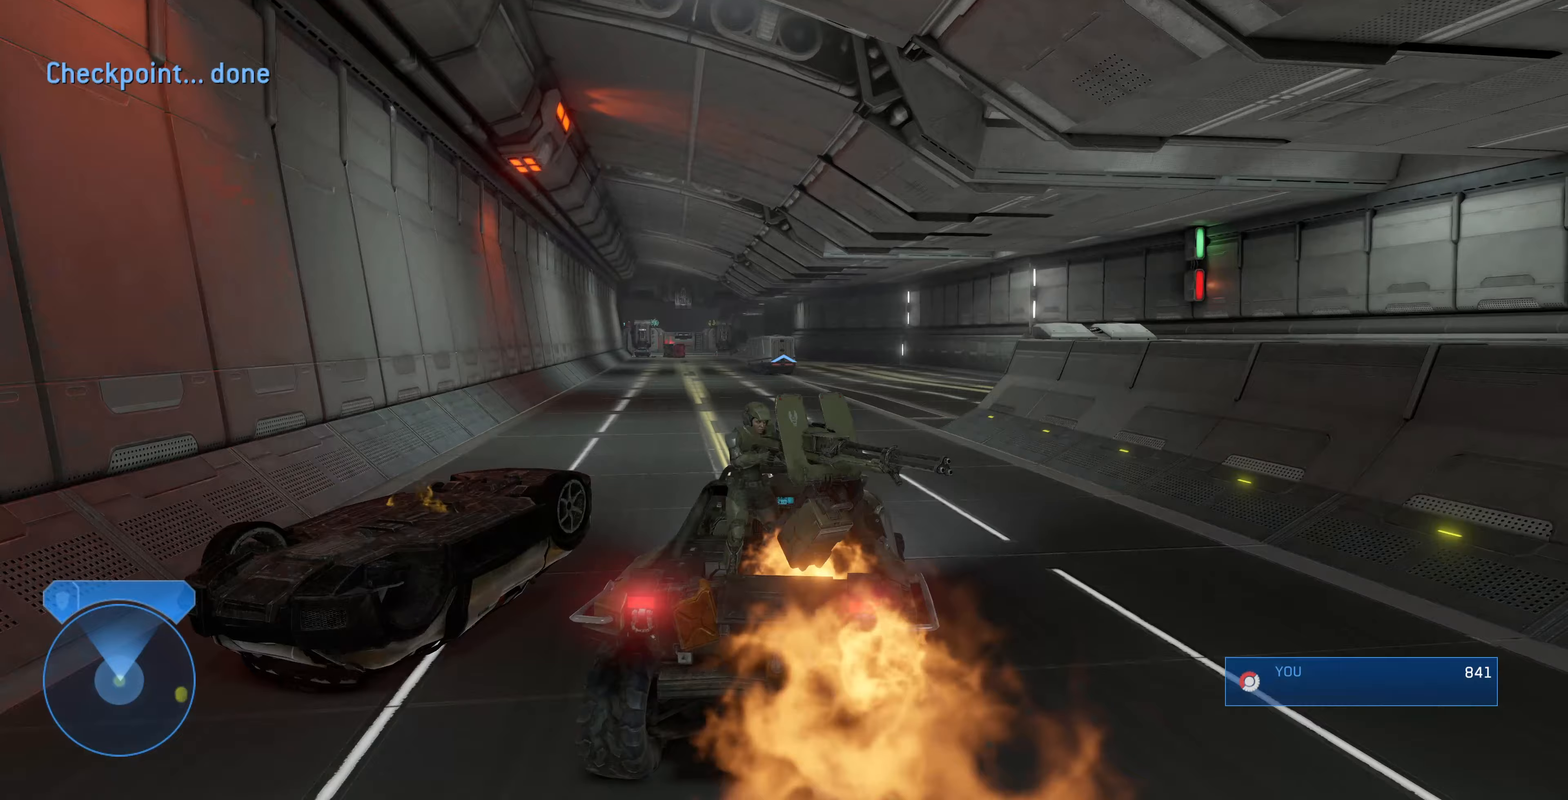
Gameplay with a controller (PlayStation layout); each line is a JSON object with the inputs held at the frame after it. "events" lists button and stick changes between this image and that frame as [ms after this image, input, new state], when the widget could be followed in between.
{"buttons": ["L2"], "left_stick": "up", "right_stick": "right", "events": []}
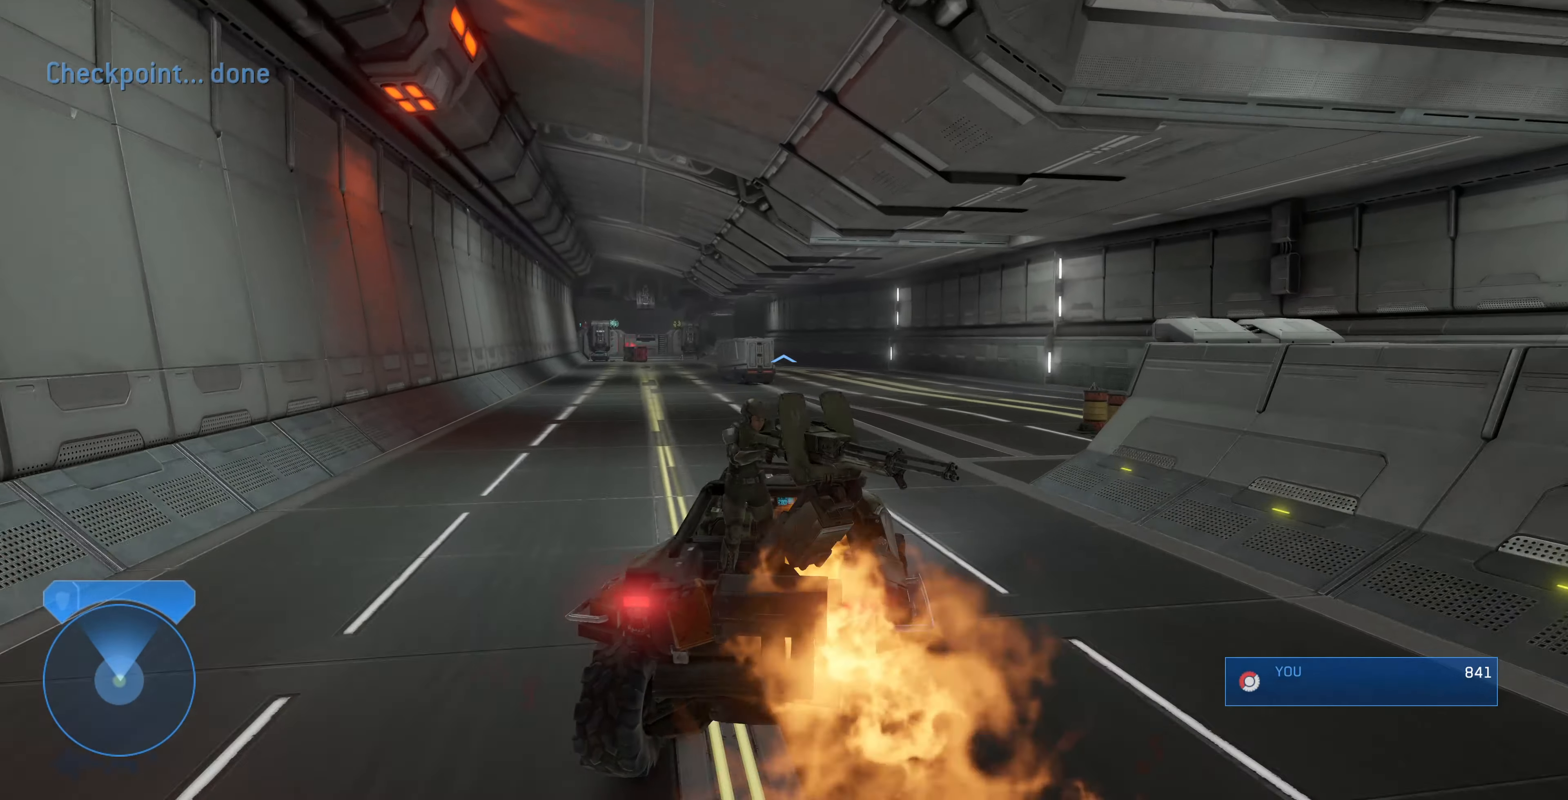
{"buttons": ["L2"], "left_stick": "up", "right_stick": "center", "events": [[433, "right_stick", "center"]]}
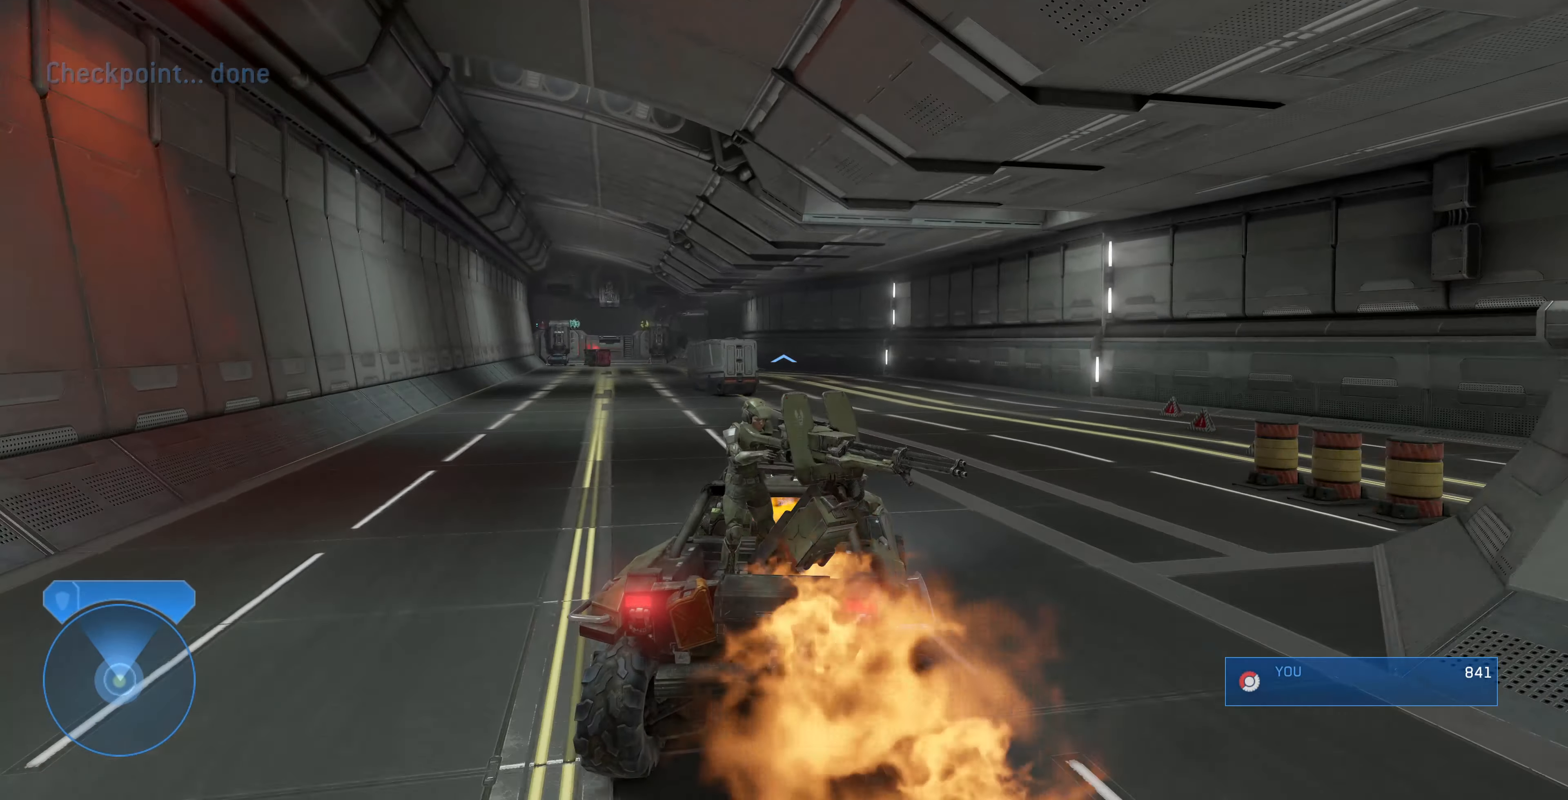
{"buttons": [], "left_stick": "up", "right_stick": "right", "events": [[233, "L2", "up"], [467, "right_stick", "right"]]}
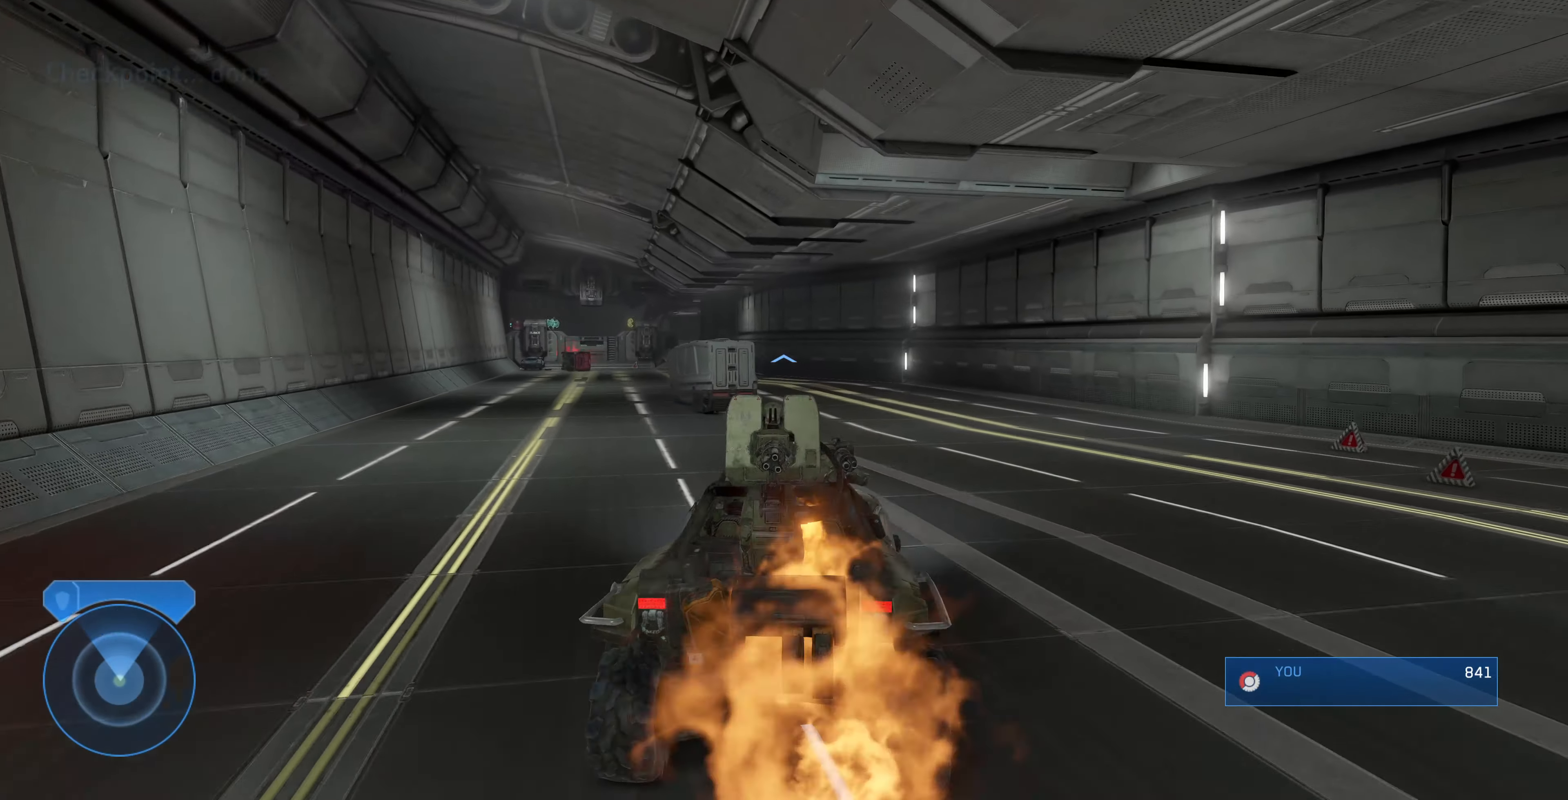
{"buttons": [], "left_stick": "up", "right_stick": "left", "events": [[200, "right_stick", "center"], [467, "right_stick", "left"]]}
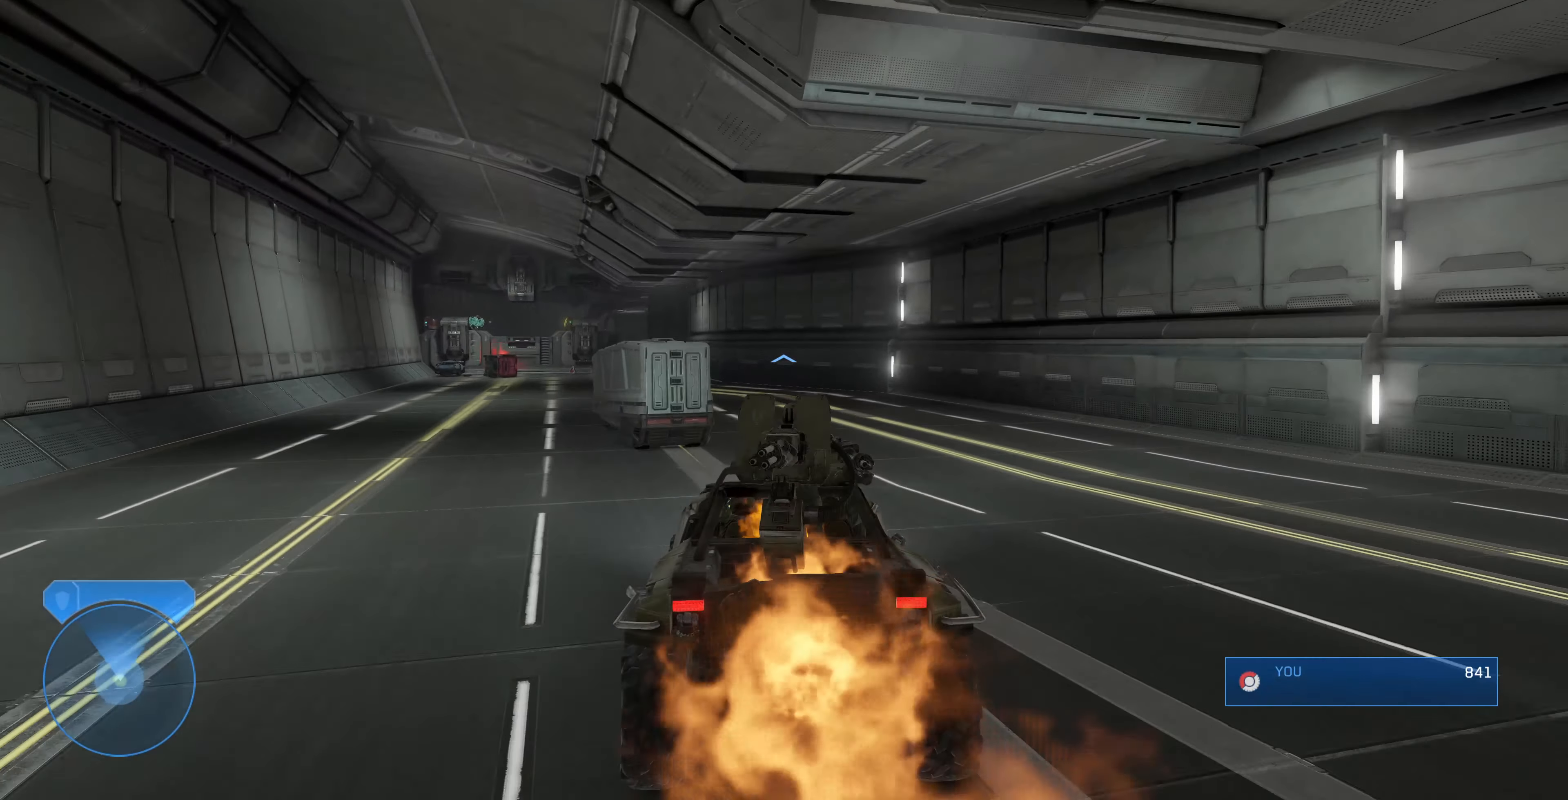
{"buttons": [], "left_stick": "up", "right_stick": "left", "events": []}
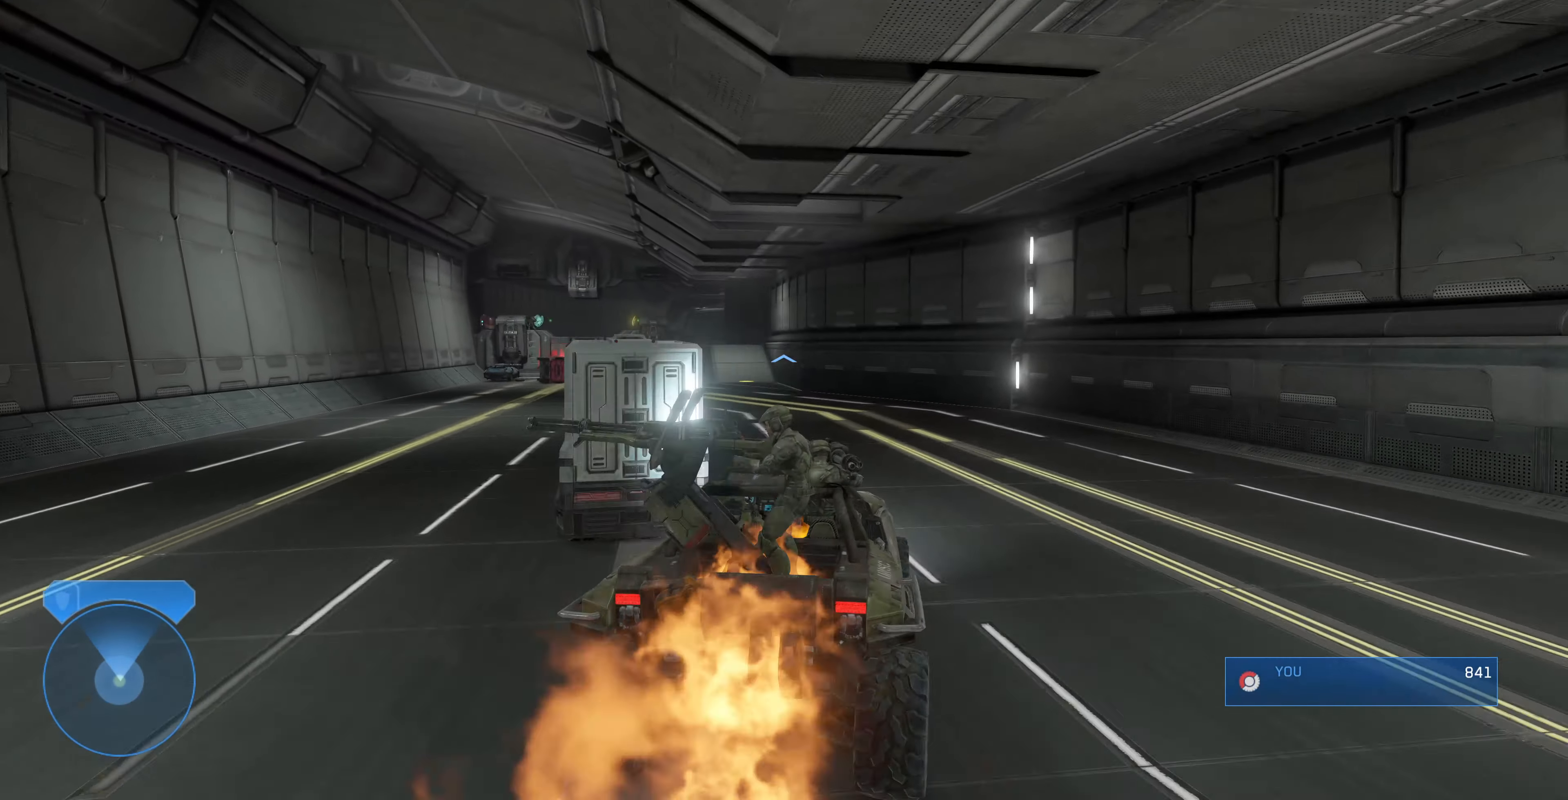
{"buttons": [], "left_stick": "up", "right_stick": "left", "events": [[133, "right_stick", "center"], [267, "right_stick", "left"]]}
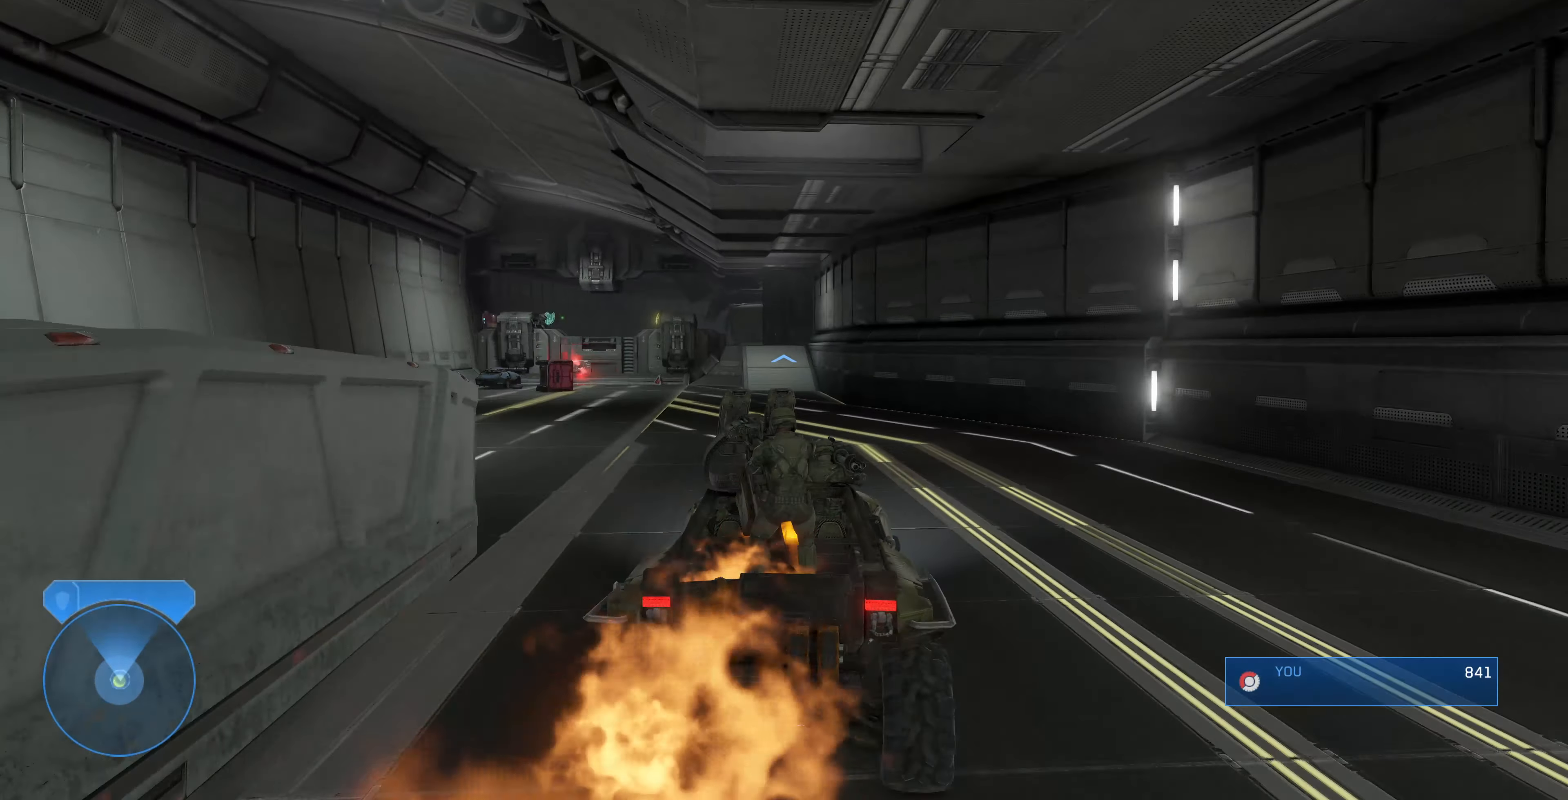
{"buttons": [], "left_stick": "up", "right_stick": "left", "events": []}
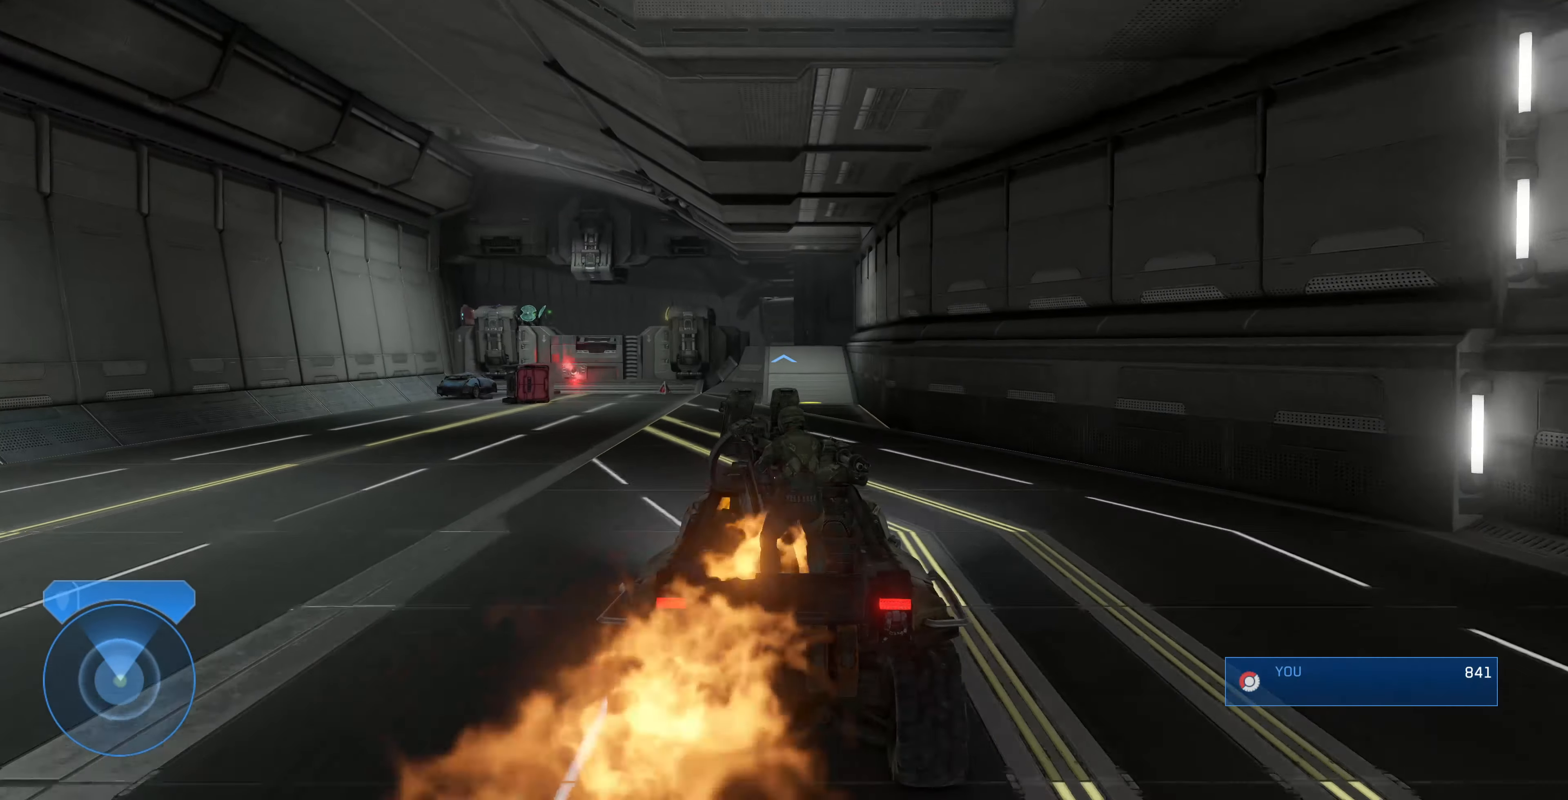
{"buttons": [], "left_stick": "up", "right_stick": "right", "events": [[333, "right_stick", "center"], [467, "right_stick", "right"]]}
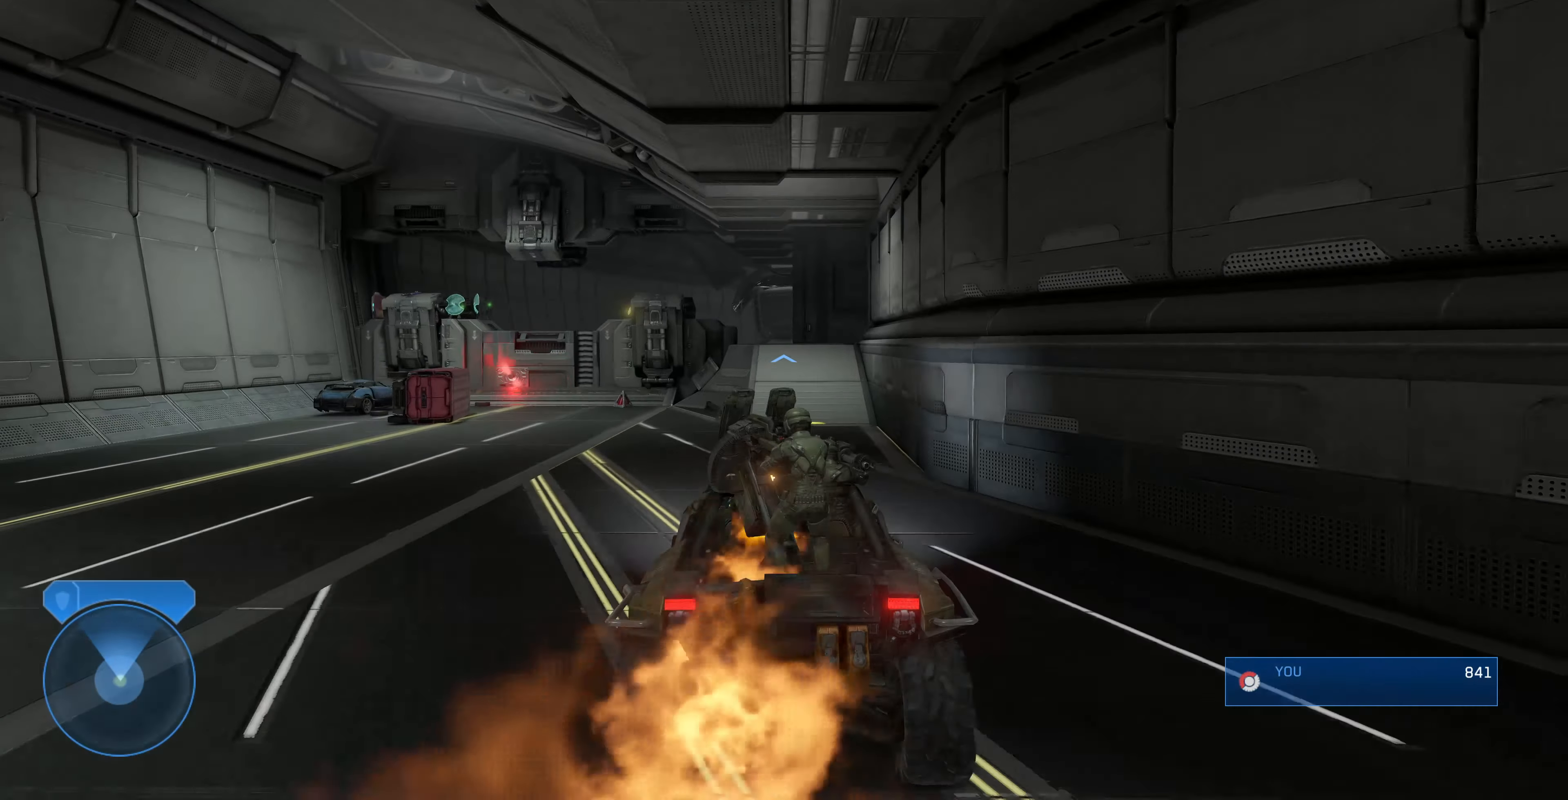
{"buttons": [], "left_stick": "up", "right_stick": "up-right", "events": [[167, "right_stick", "center"], [300, "right_stick", "up-right"]]}
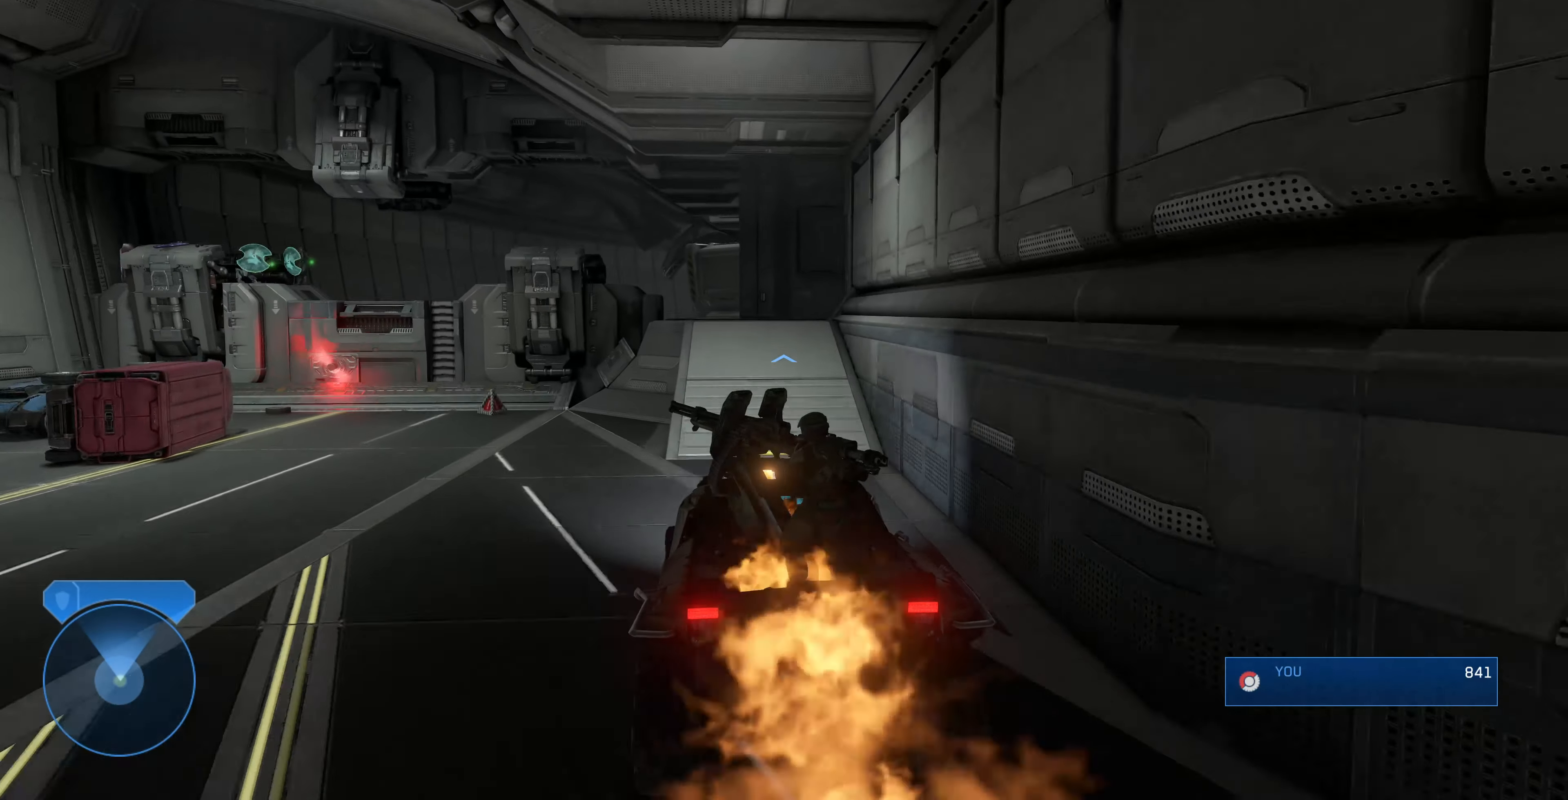
{"buttons": ["R1"], "left_stick": "center", "right_stick": "up", "events": [[33, "right_stick", "center"], [167, "R1", "down"], [200, "right_stick", "up"], [267, "left_stick", "center"]]}
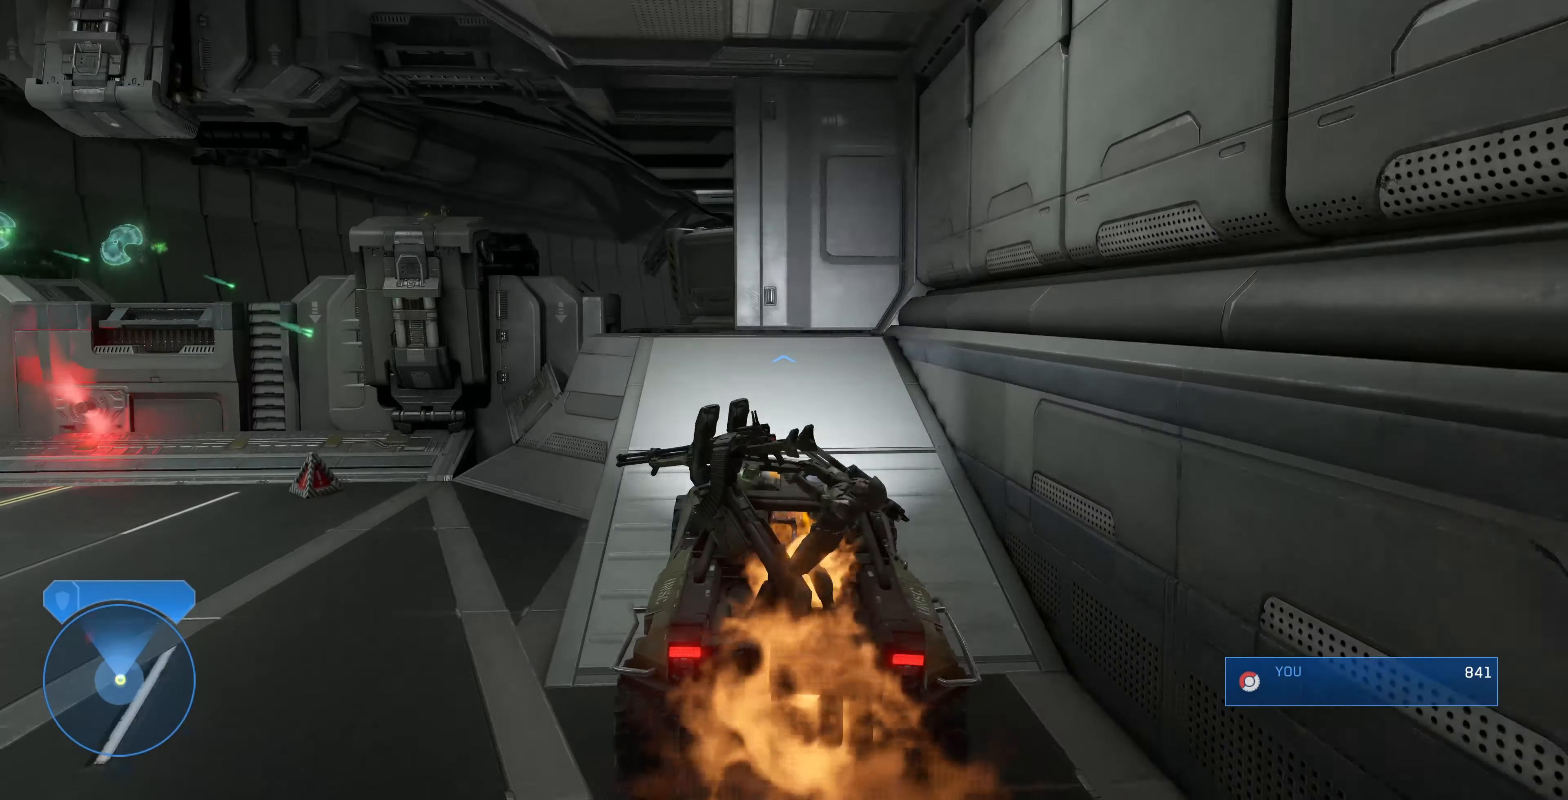
{"buttons": ["R1"], "left_stick": "center", "right_stick": "up", "events": []}
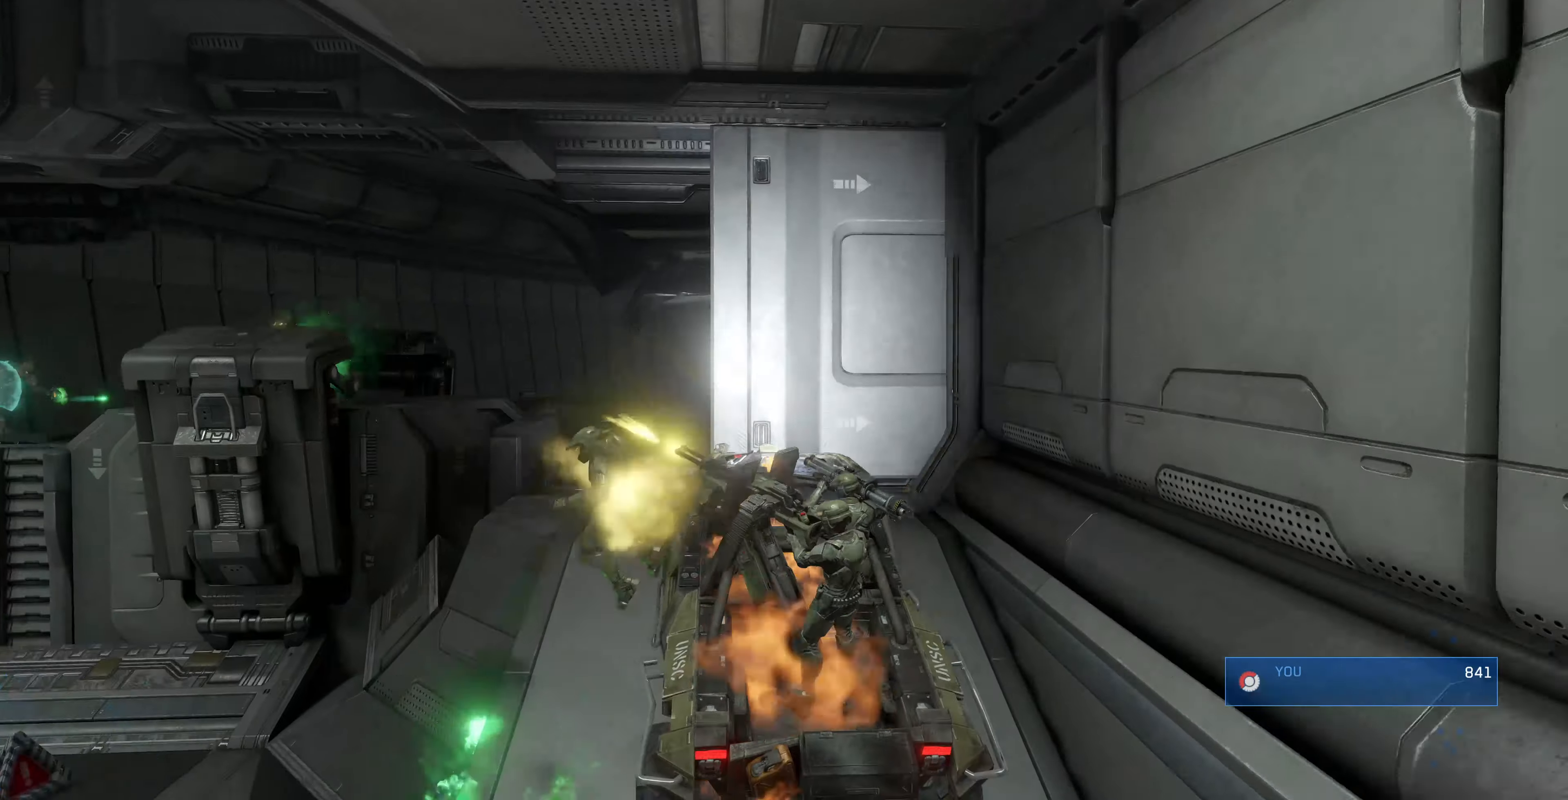
{"buttons": [], "left_stick": "up", "right_stick": "up-left", "events": [[266, "R1", "up"], [266, "right_stick", "up-left"], [500, "left_stick", "up"]]}
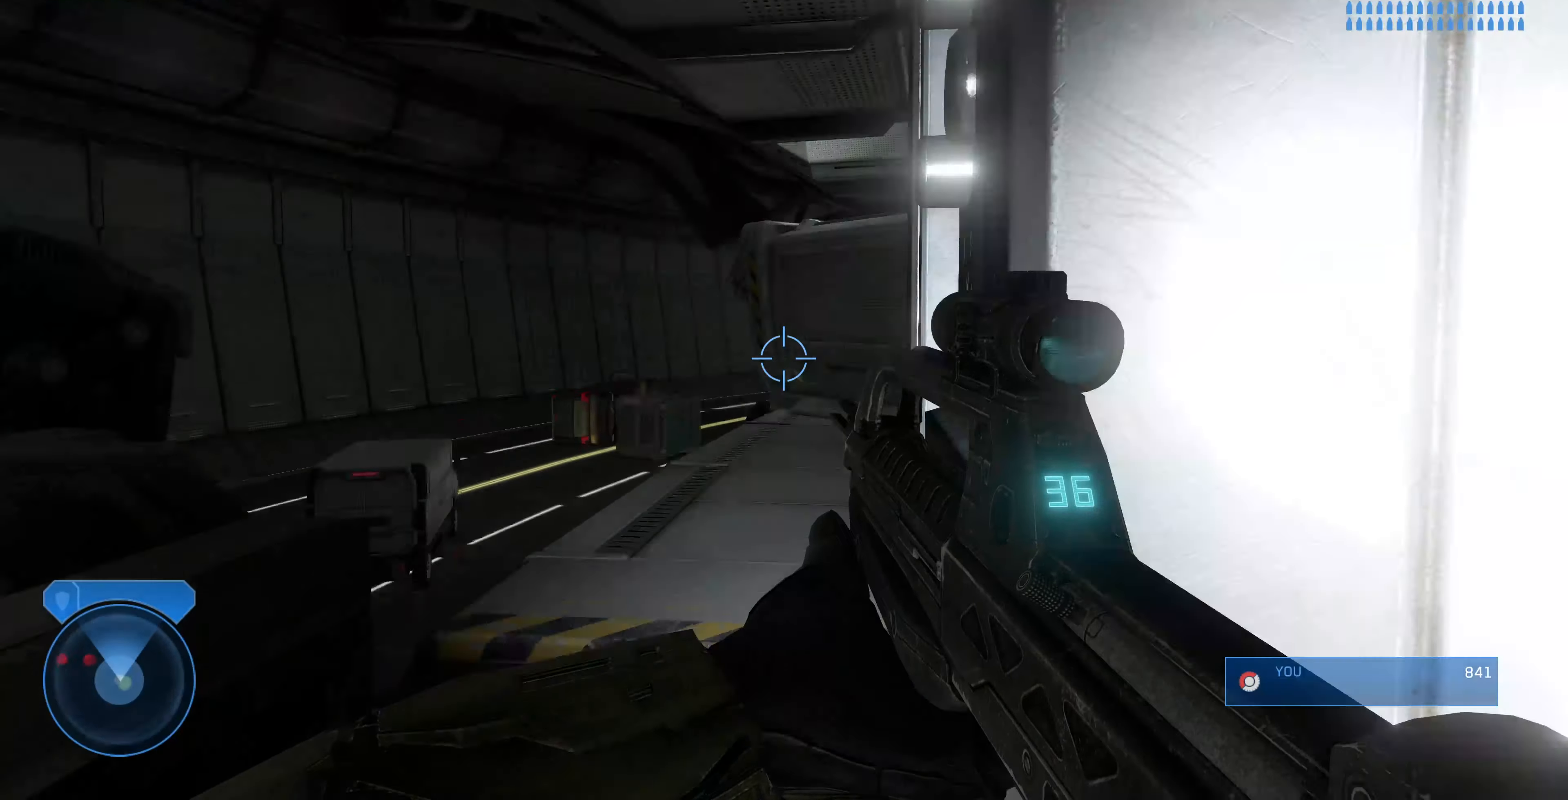
{"buttons": [], "left_stick": "up", "right_stick": "center", "events": [[133, "right_stick", "center"]]}
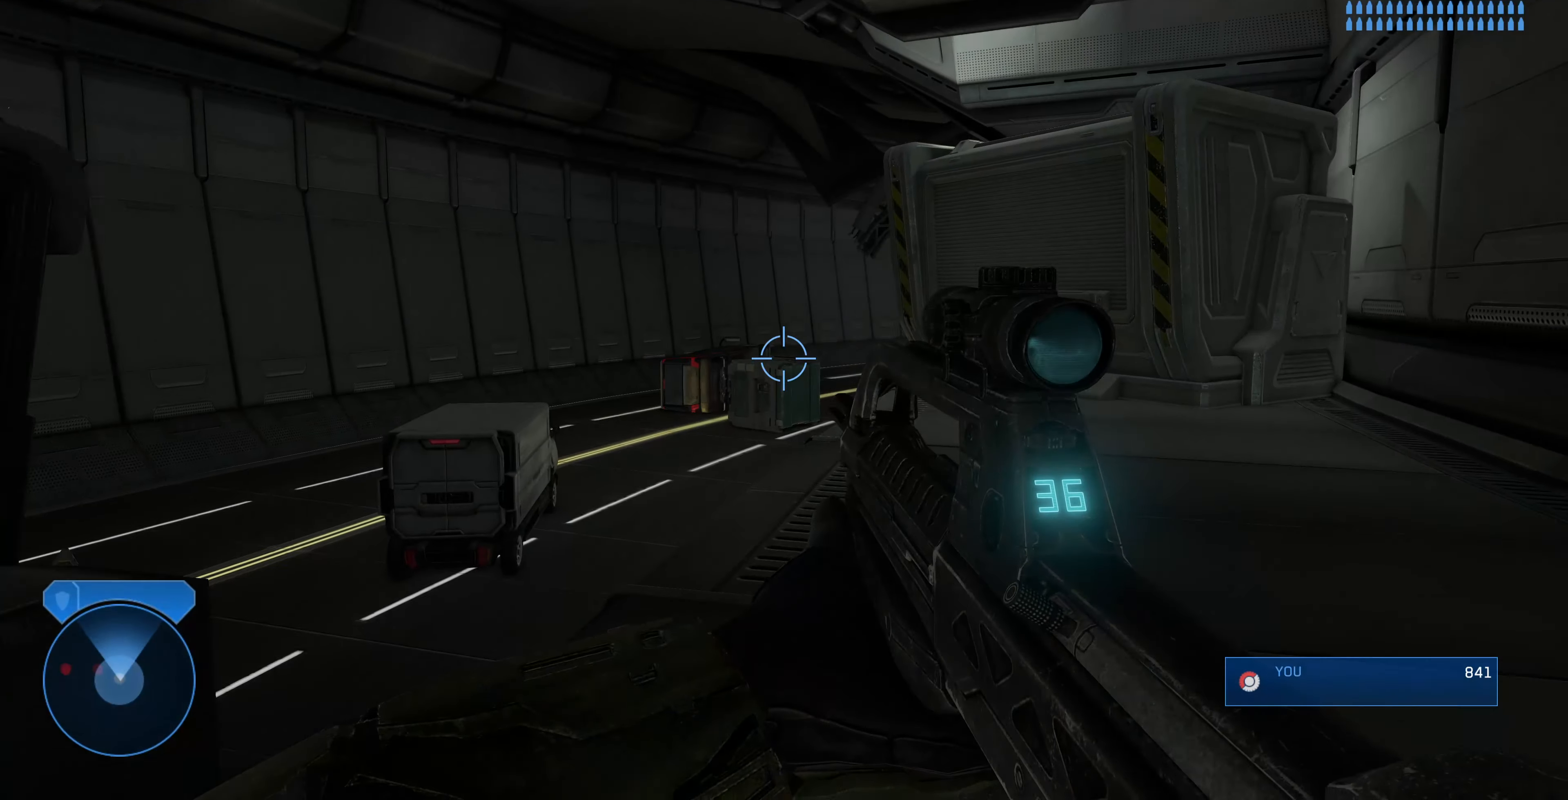
{"buttons": [], "left_stick": "up", "right_stick": "up-left", "events": [[366, "right_stick", "up-left"]]}
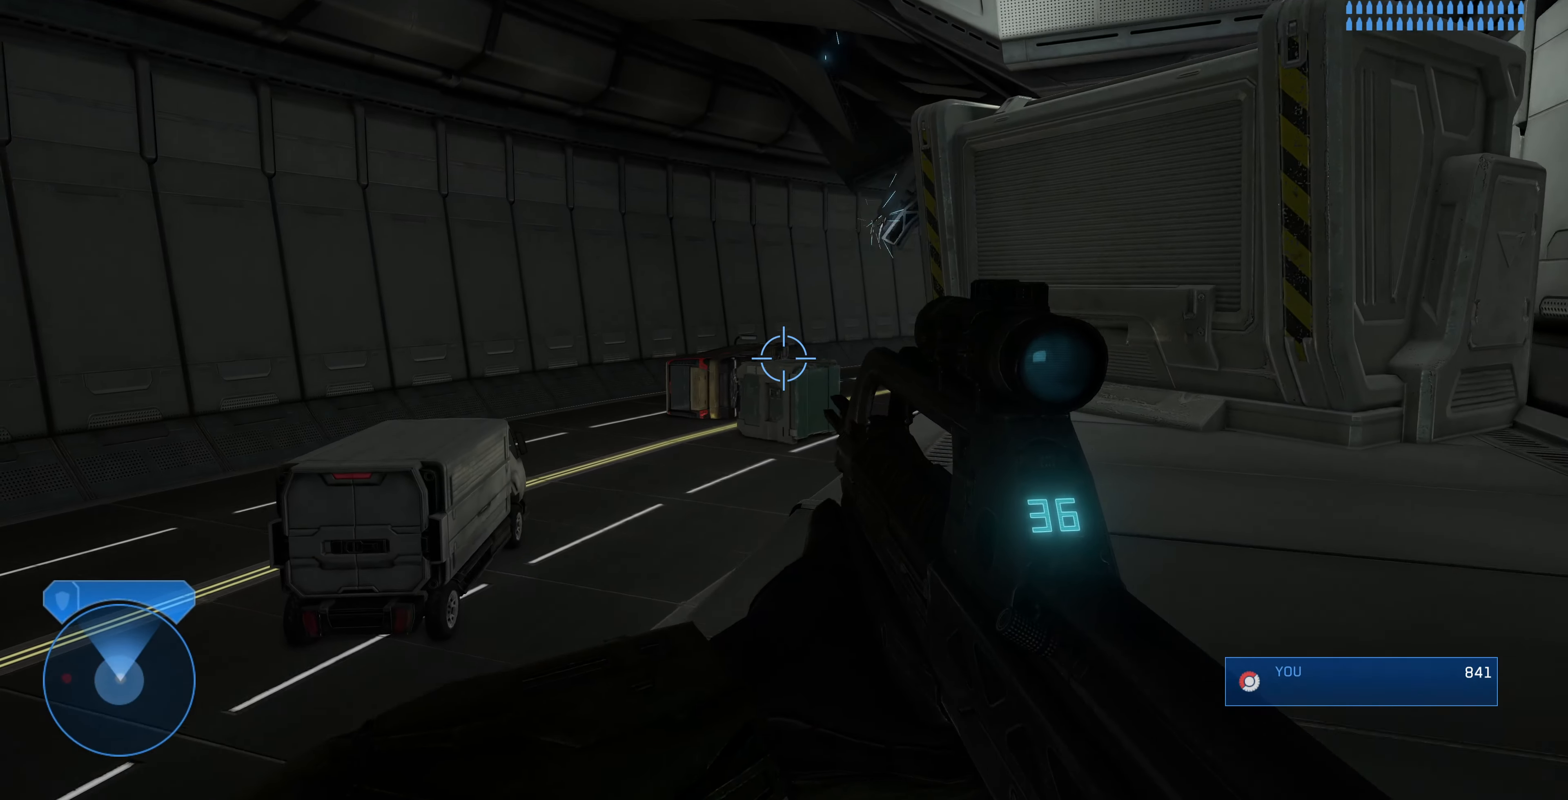
{"buttons": [], "left_stick": "up", "right_stick": "right", "events": [[100, "right_stick", "up"], [266, "right_stick", "center"], [500, "right_stick", "right"]]}
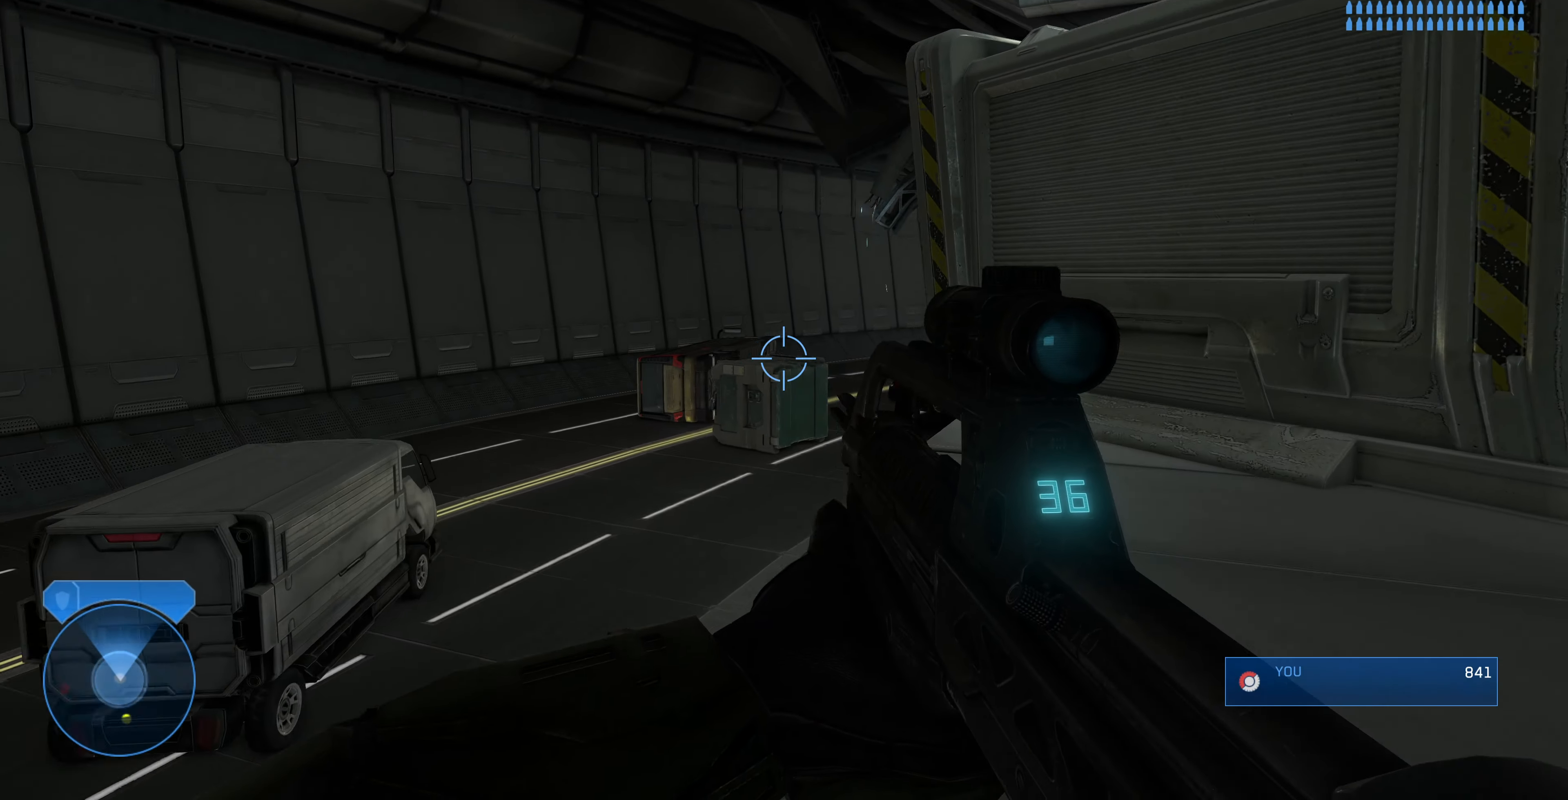
{"buttons": [], "left_stick": "up", "right_stick": "right", "events": [[133, "right_stick", "center"], [366, "right_stick", "right"]]}
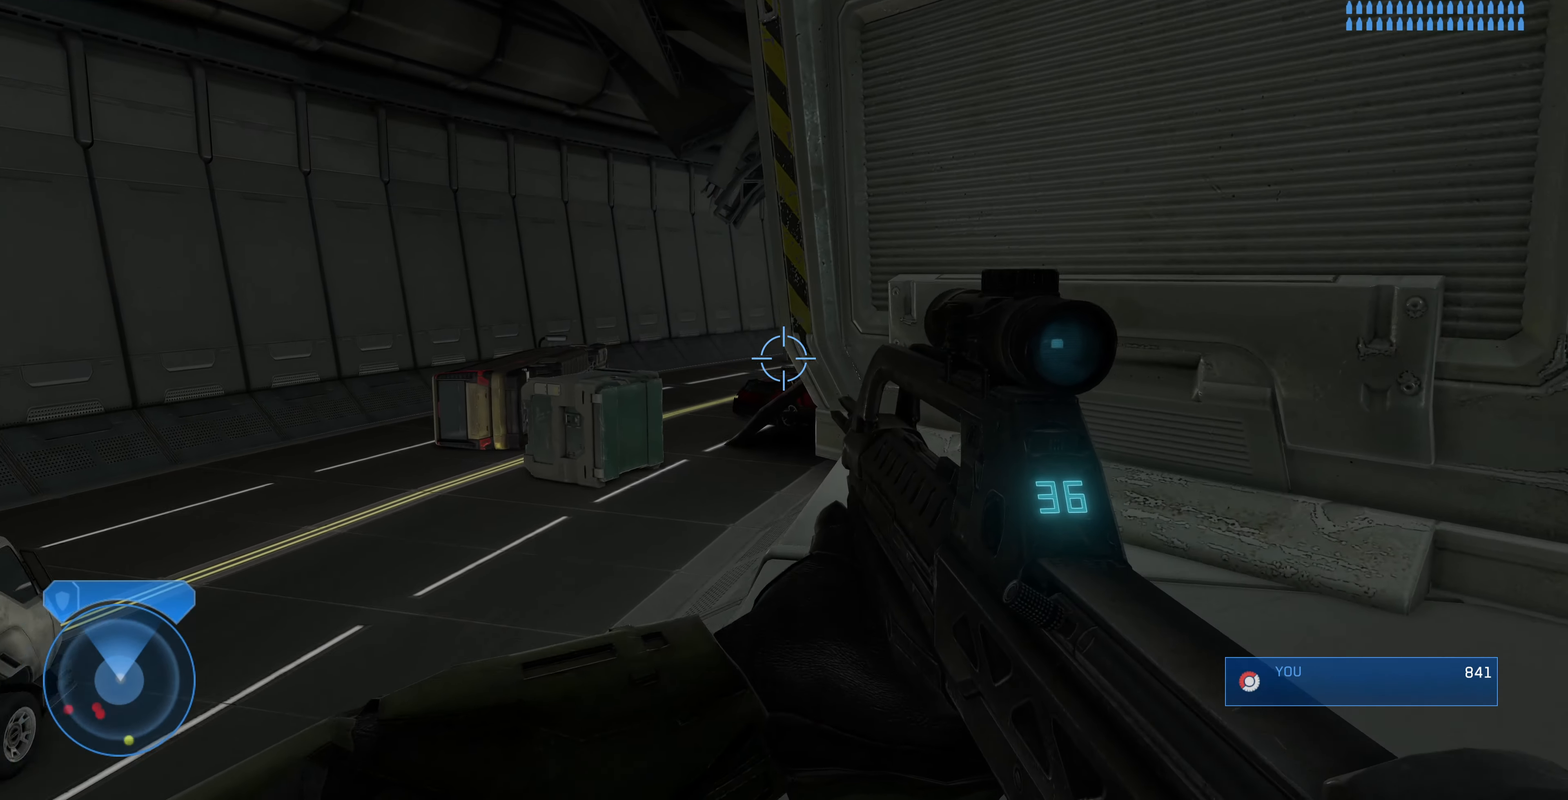
{"buttons": [], "left_stick": "up", "right_stick": "center", "events": [[333, "right_stick", "center"]]}
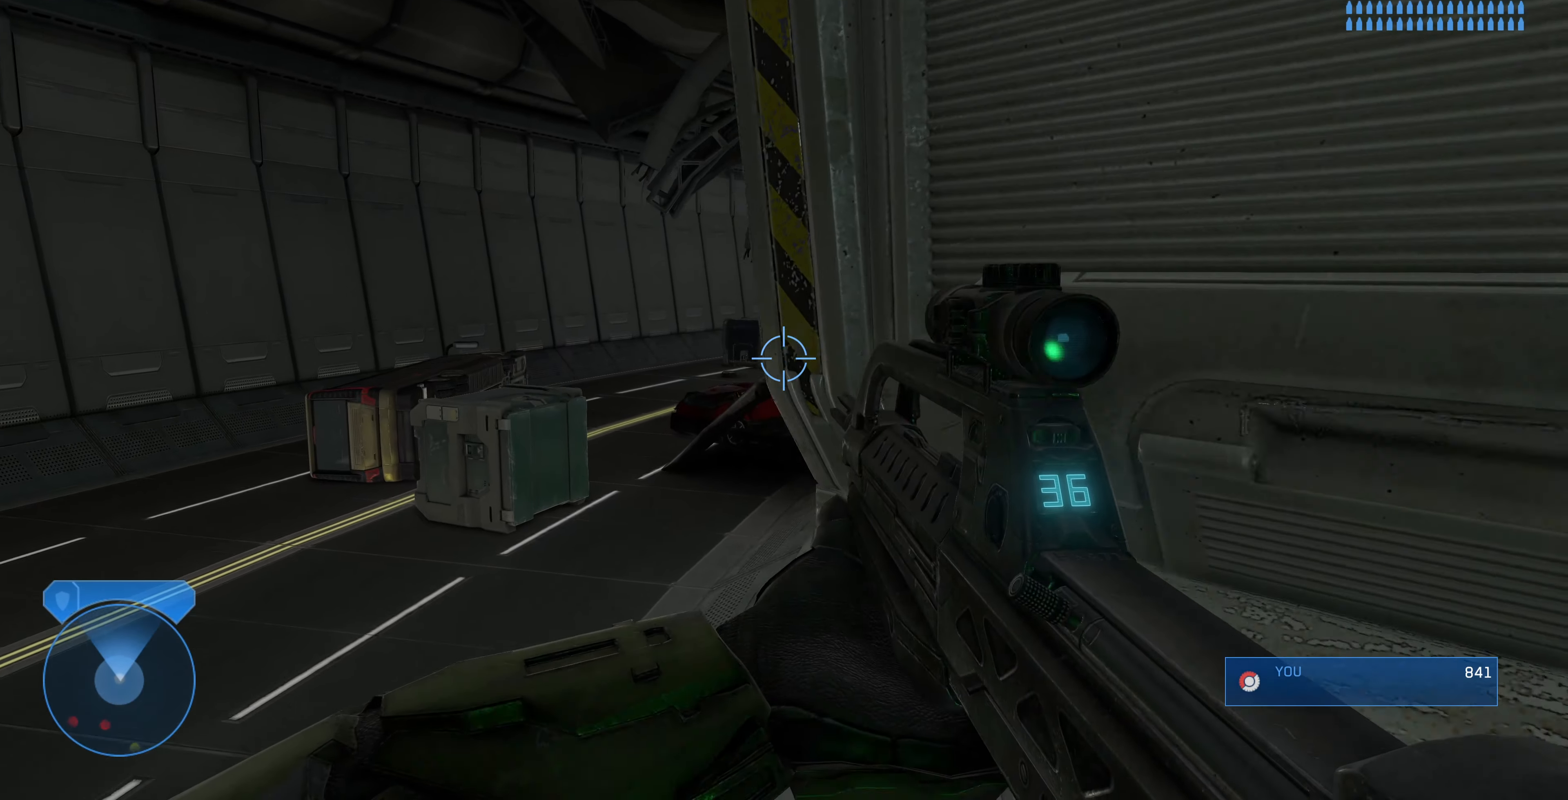
{"buttons": [], "left_stick": "up", "right_stick": "right", "events": [[33, "right_stick", "right"]]}
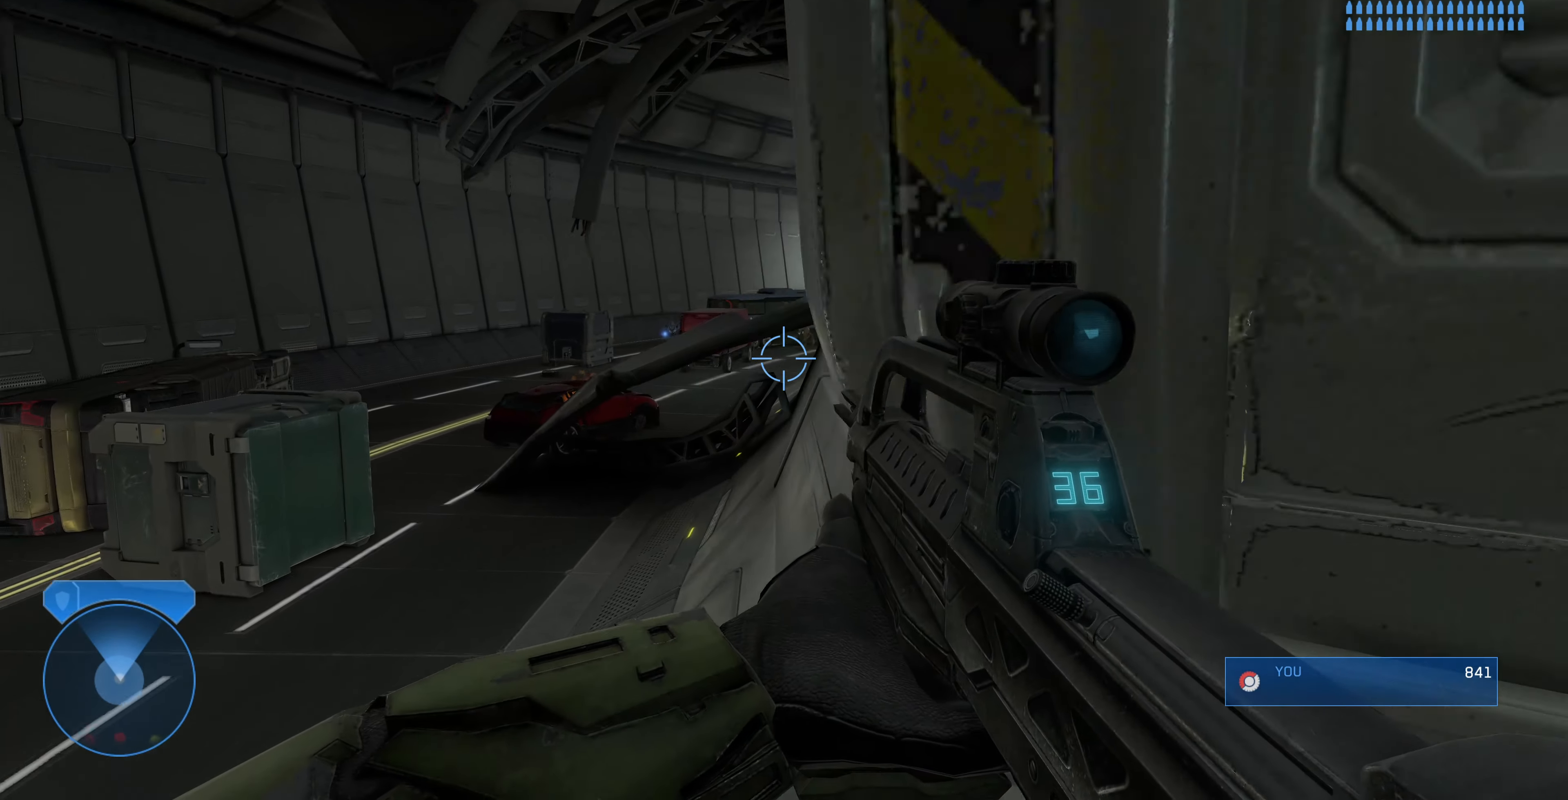
{"buttons": [], "left_stick": "up", "right_stick": "center", "events": [[333, "right_stick", "center"]]}
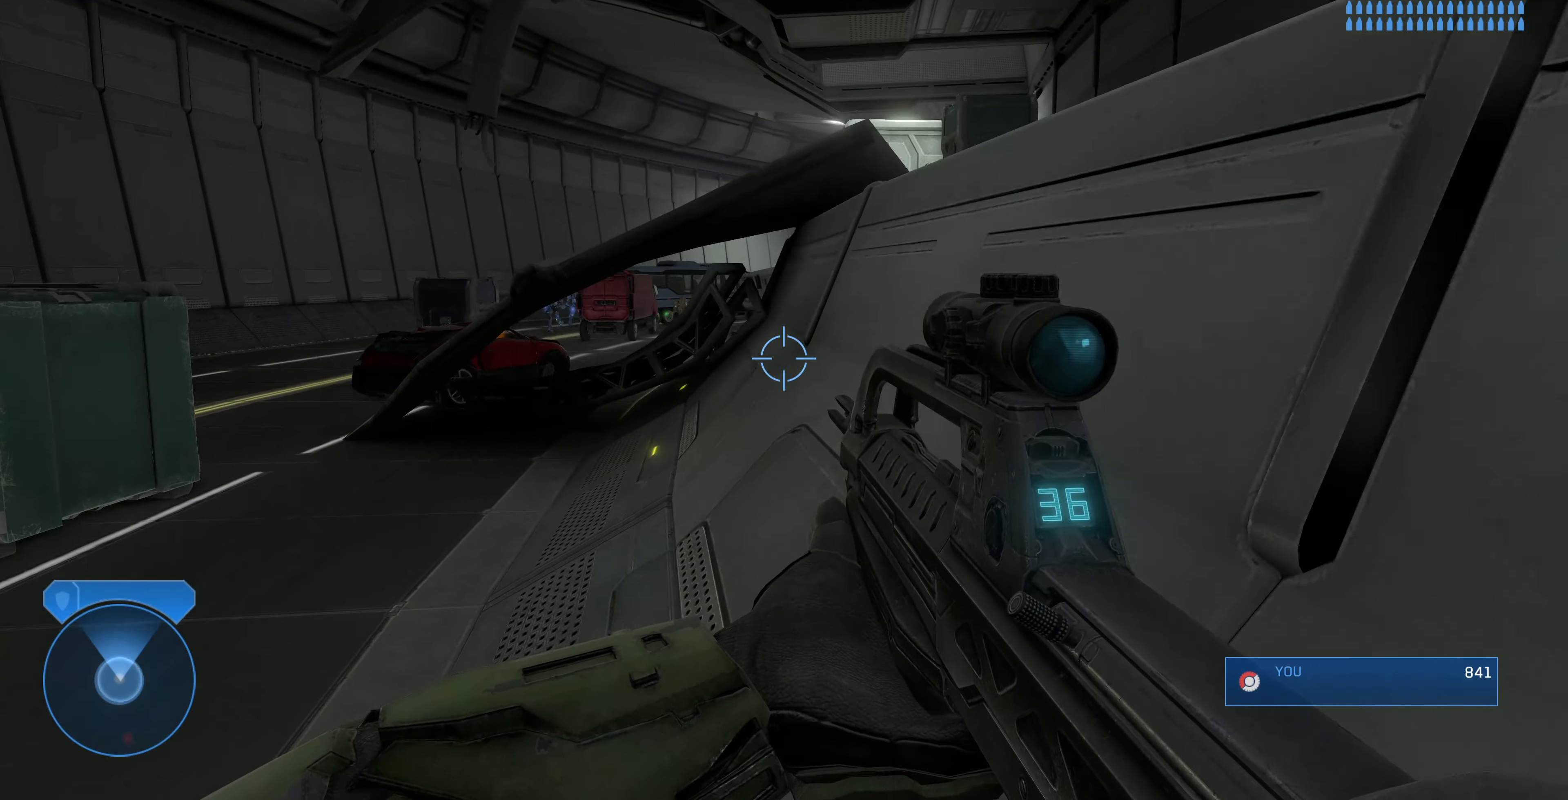
{"buttons": ["L3"], "left_stick": "up-right", "right_stick": "center", "events": [[100, "left_stick", "up-right"], [266, "CROSS", "down"], [400, "CROSS", "up"], [400, "L3", "down"]]}
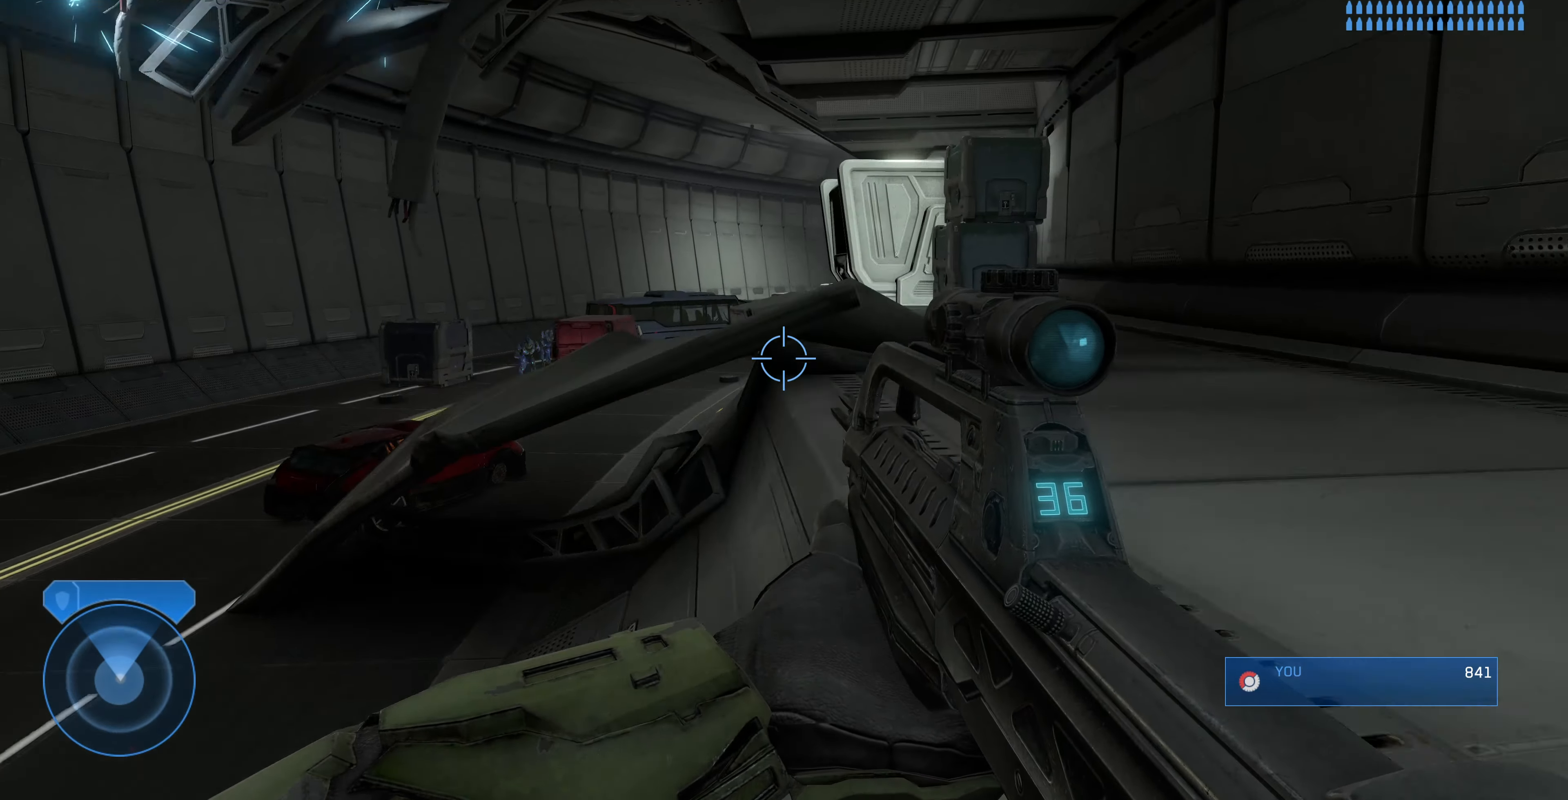
{"buttons": [], "left_stick": "up-right", "right_stick": "up-right", "events": [[66, "right_stick", "left"], [266, "L3", "up"], [300, "right_stick", "center"], [466, "right_stick", "up-right"]]}
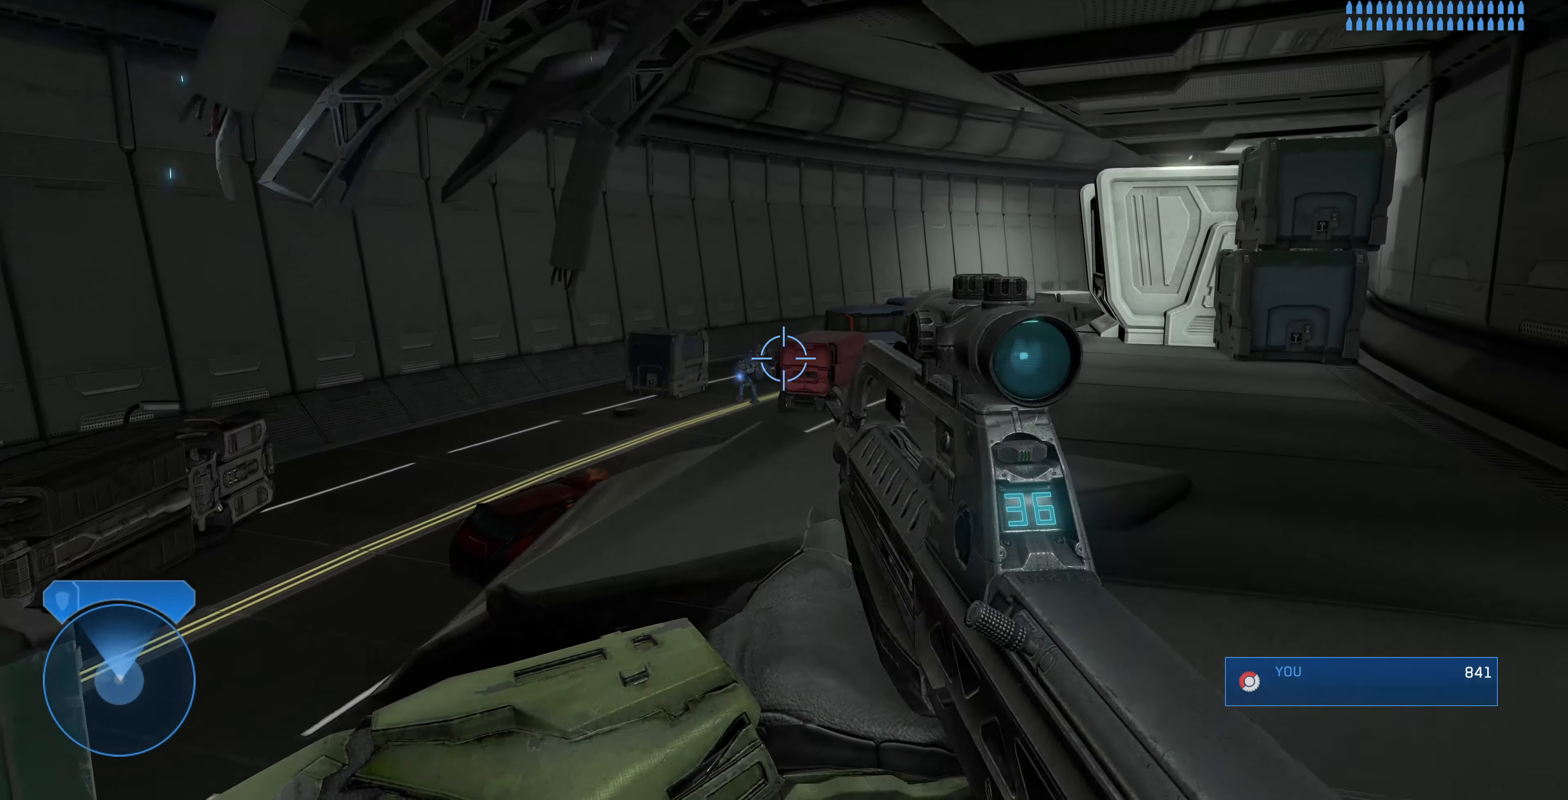
{"buttons": [], "left_stick": "up-right", "right_stick": "center", "events": [[66, "R2", "down"], [66, "right_stick", "center"], [200, "R2", "up"], [200, "right_stick", "right"], [300, "right_stick", "center"]]}
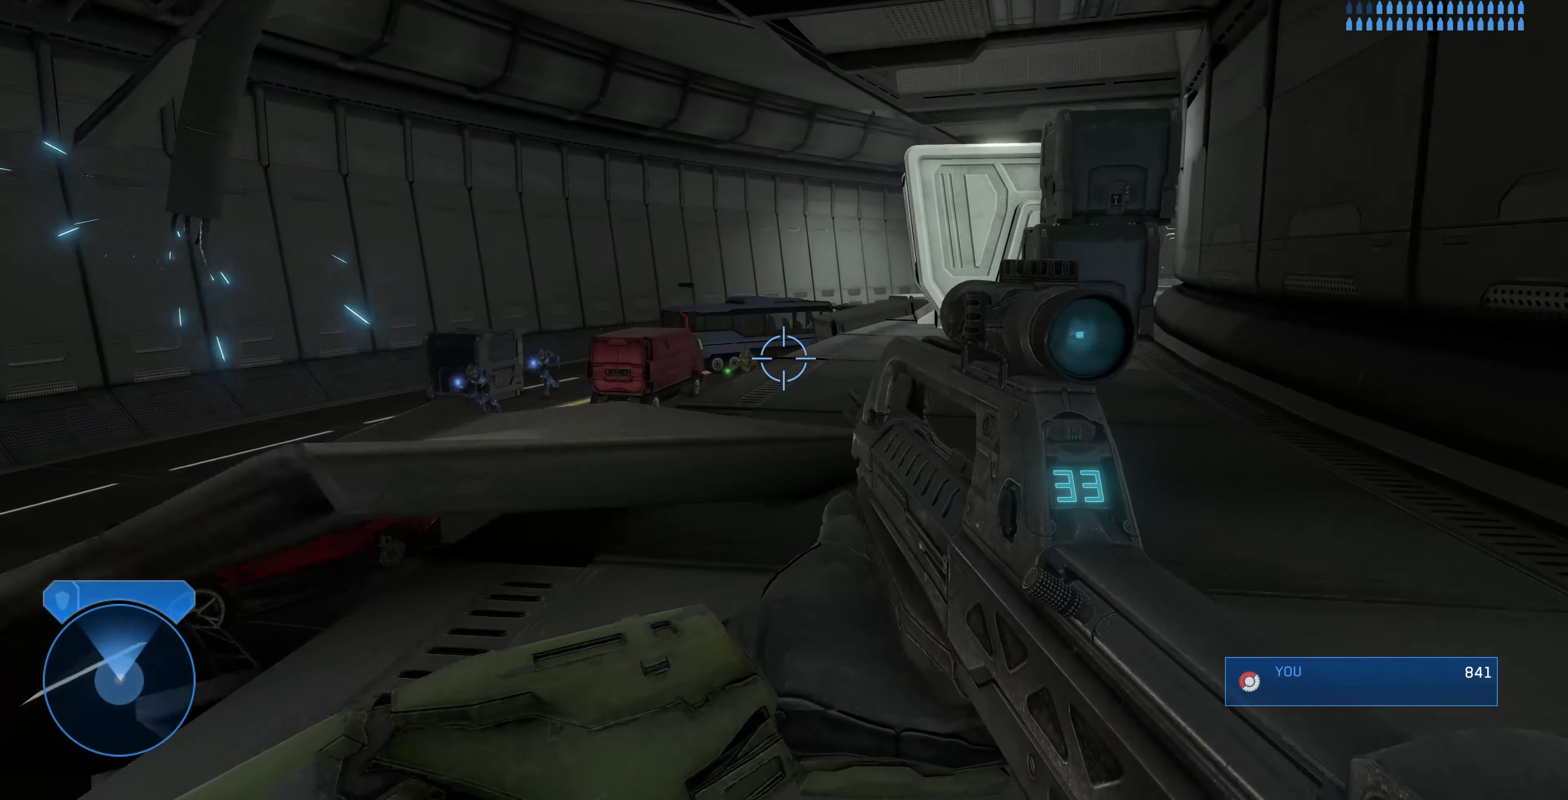
{"buttons": [], "left_stick": "up", "right_stick": "center", "events": [[34, "right_stick", "left"], [200, "R2", "down"], [200, "right_stick", "center"], [300, "left_stick", "up"], [334, "R2", "up"]]}
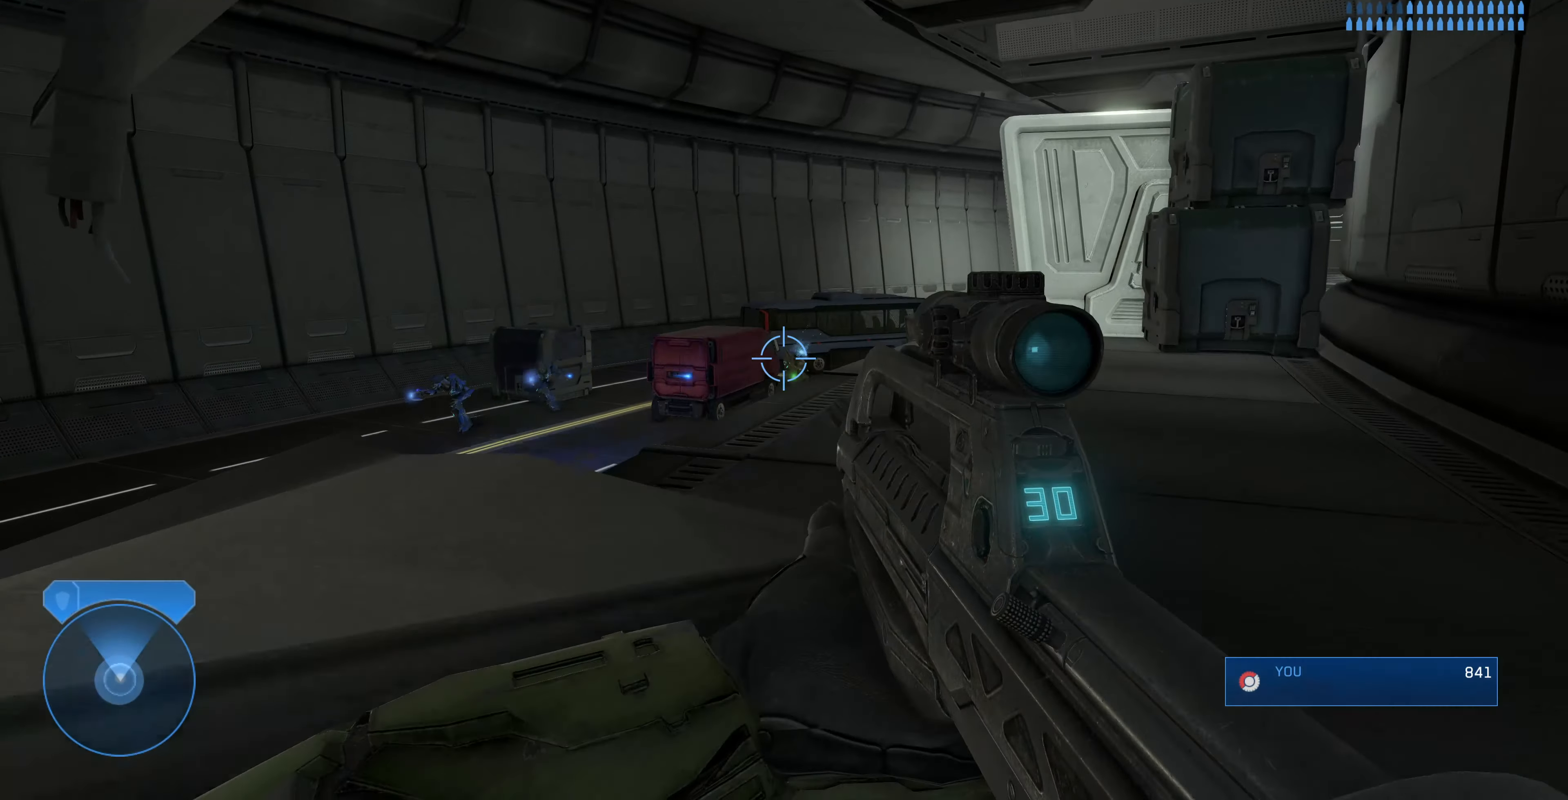
{"buttons": [], "left_stick": "up-right", "right_stick": "center", "events": [[267, "R2", "down"], [334, "left_stick", "up-right"], [367, "right_stick", "right"], [467, "R2", "up"], [467, "right_stick", "center"]]}
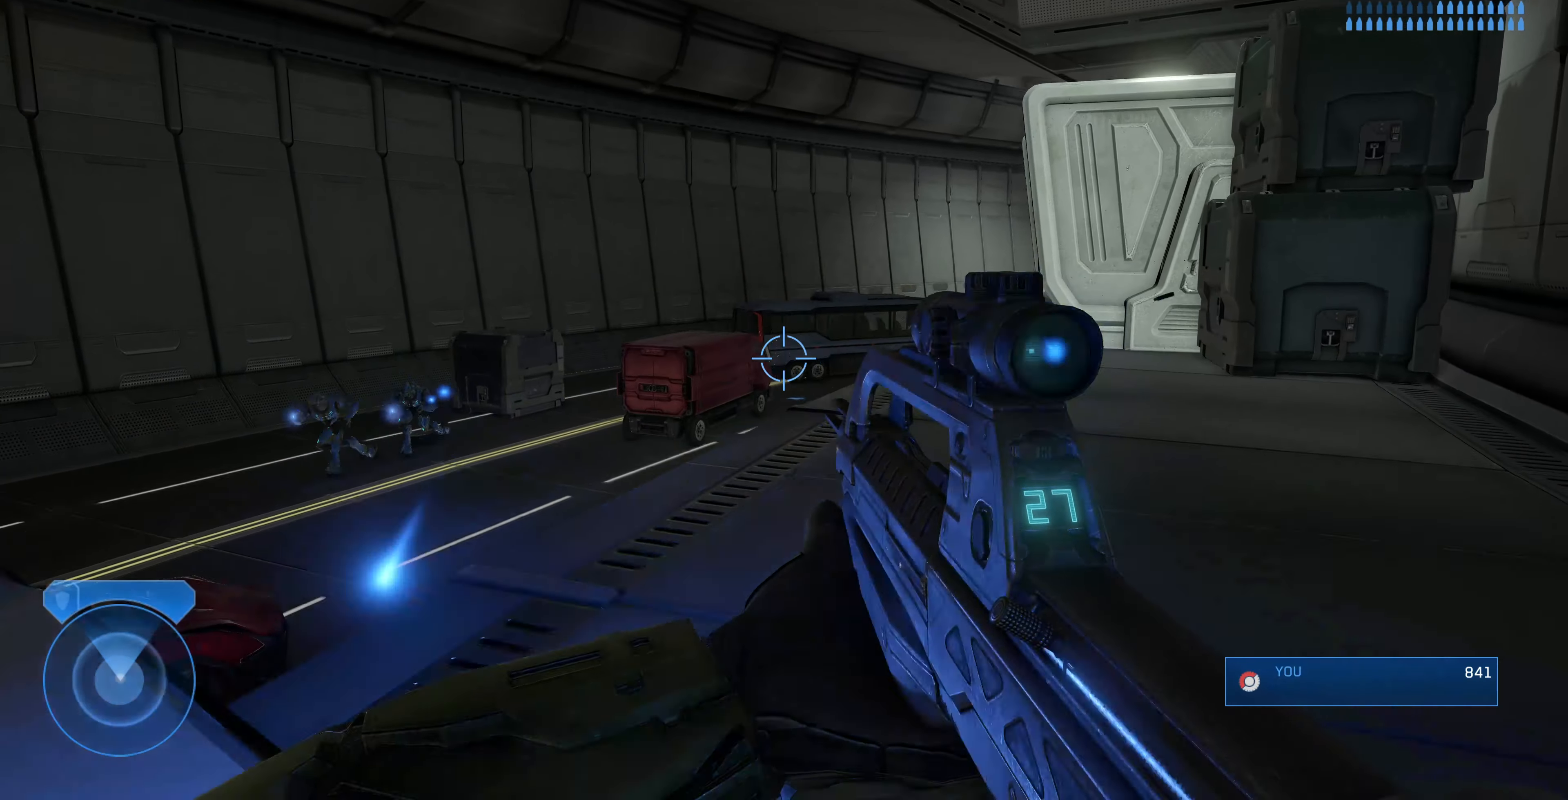
{"buttons": [], "left_stick": "up", "right_stick": "center", "events": [[234, "right_stick", "up-left"], [334, "right_stick", "center"], [367, "TRIANGLE", "down"], [400, "left_stick", "up"], [434, "TRIANGLE", "up"]]}
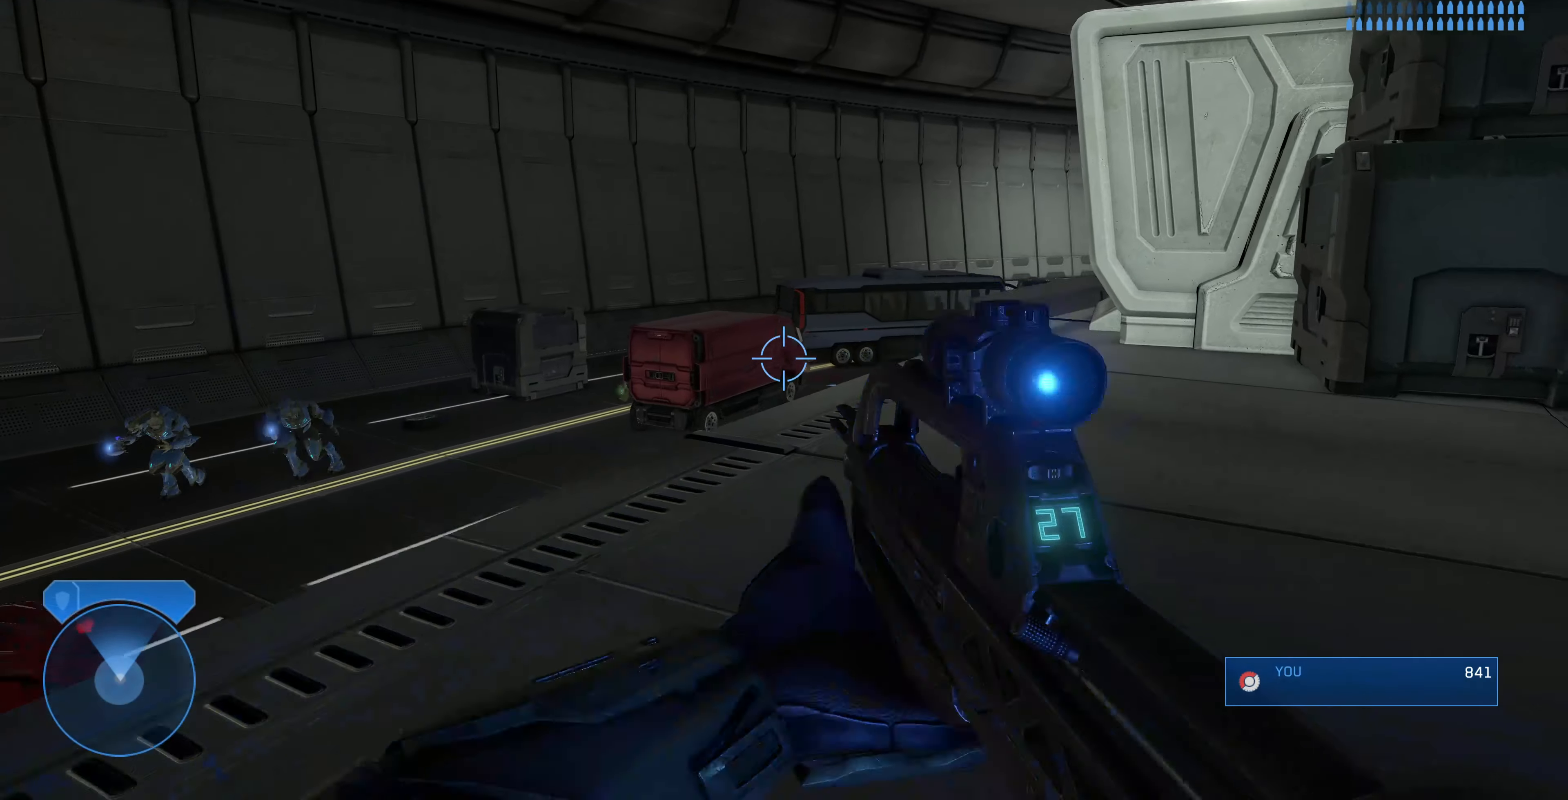
{"buttons": [], "left_stick": "up-right", "right_stick": "center", "events": [[100, "left_stick", "up-right"], [100, "right_stick", "up-left"], [400, "right_stick", "left"], [500, "right_stick", "center"]]}
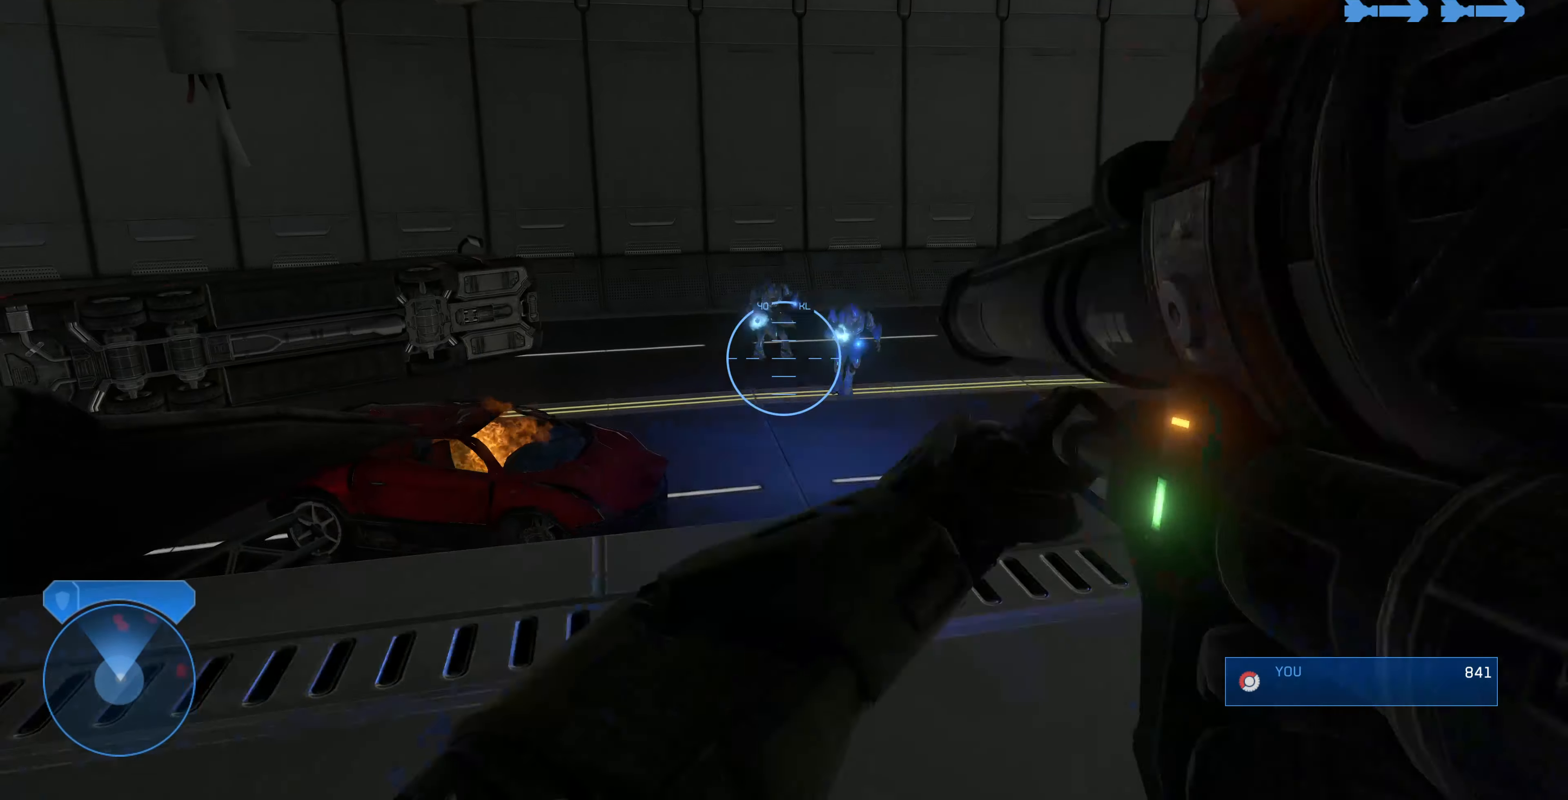
{"buttons": [], "left_stick": "up-right", "right_stick": "center", "events": [[234, "right_stick", "up-left"], [300, "R2", "down"], [334, "right_stick", "center"], [400, "R2", "up"]]}
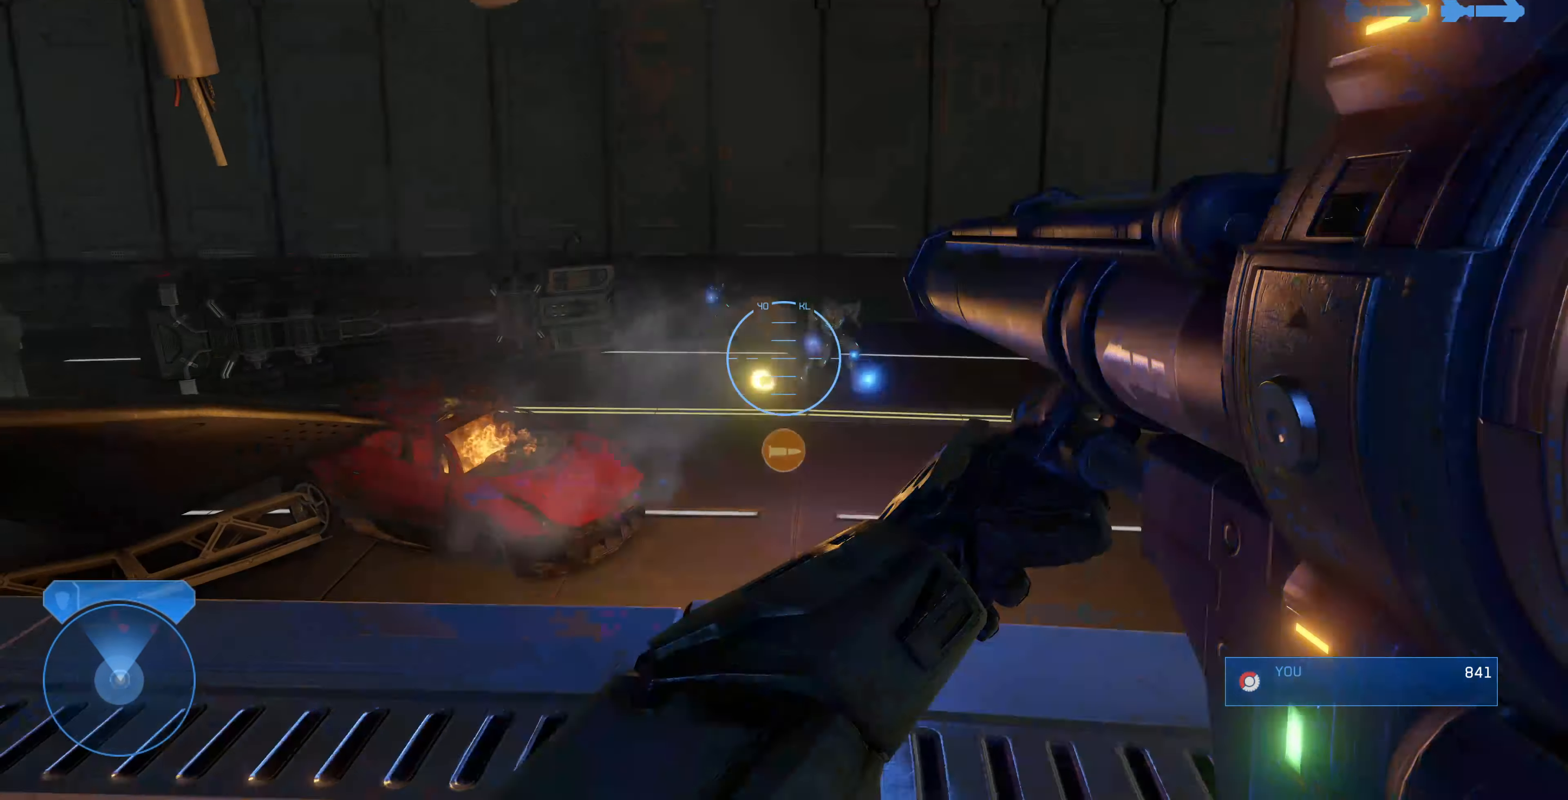
{"buttons": [], "left_stick": "down-left", "right_stick": "right", "events": [[167, "TRIANGLE", "down"], [167, "left_stick", "right"], [267, "TRIANGLE", "up"], [400, "left_stick", "down-left"], [400, "right_stick", "right"]]}
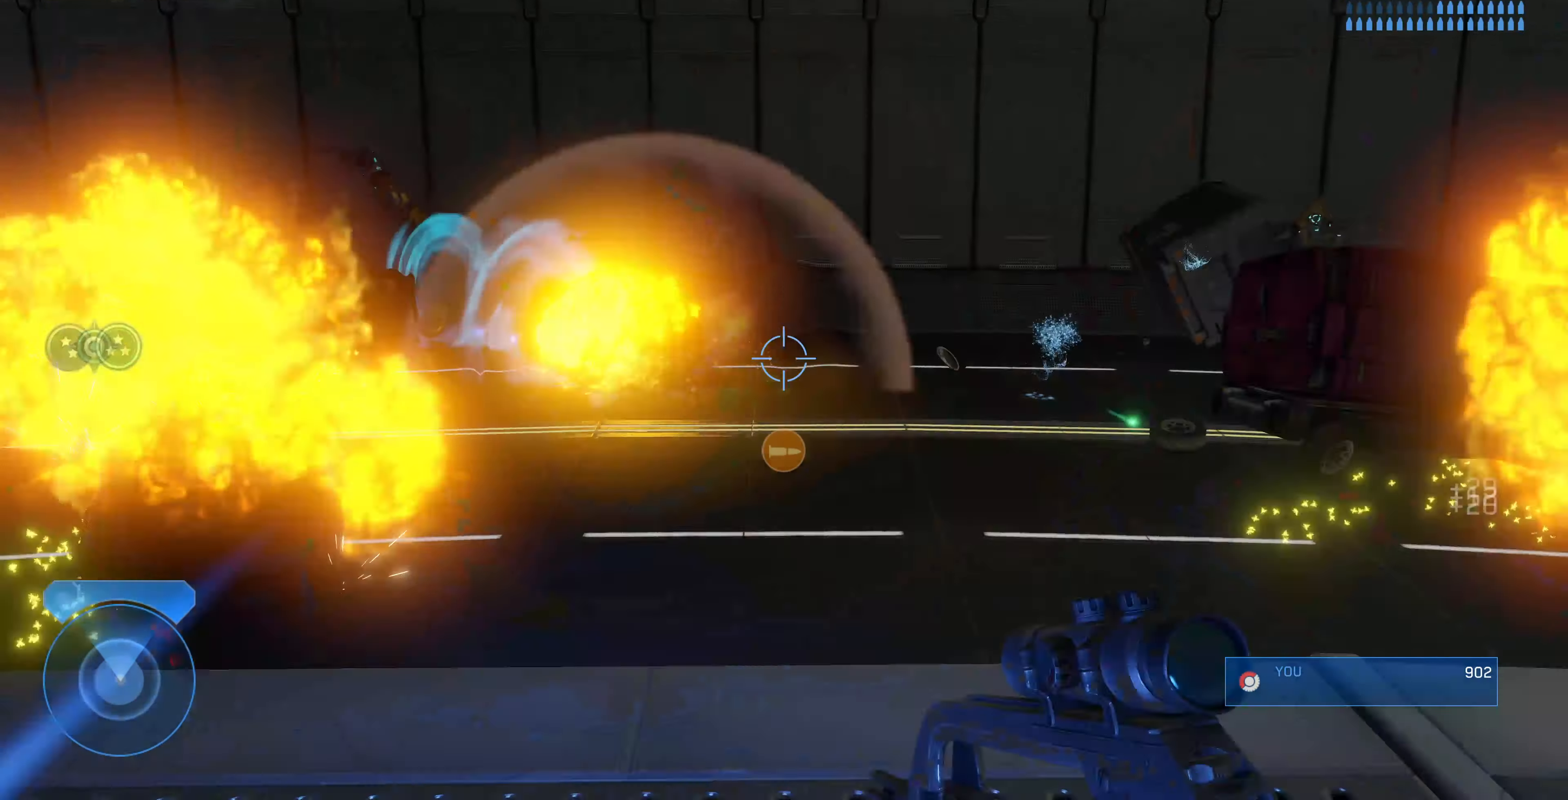
{"buttons": [], "left_stick": "down-left", "right_stick": "right", "events": [[100, "right_stick", "center"], [167, "right_stick", "right"], [334, "right_stick", "center"], [500, "right_stick", "right"]]}
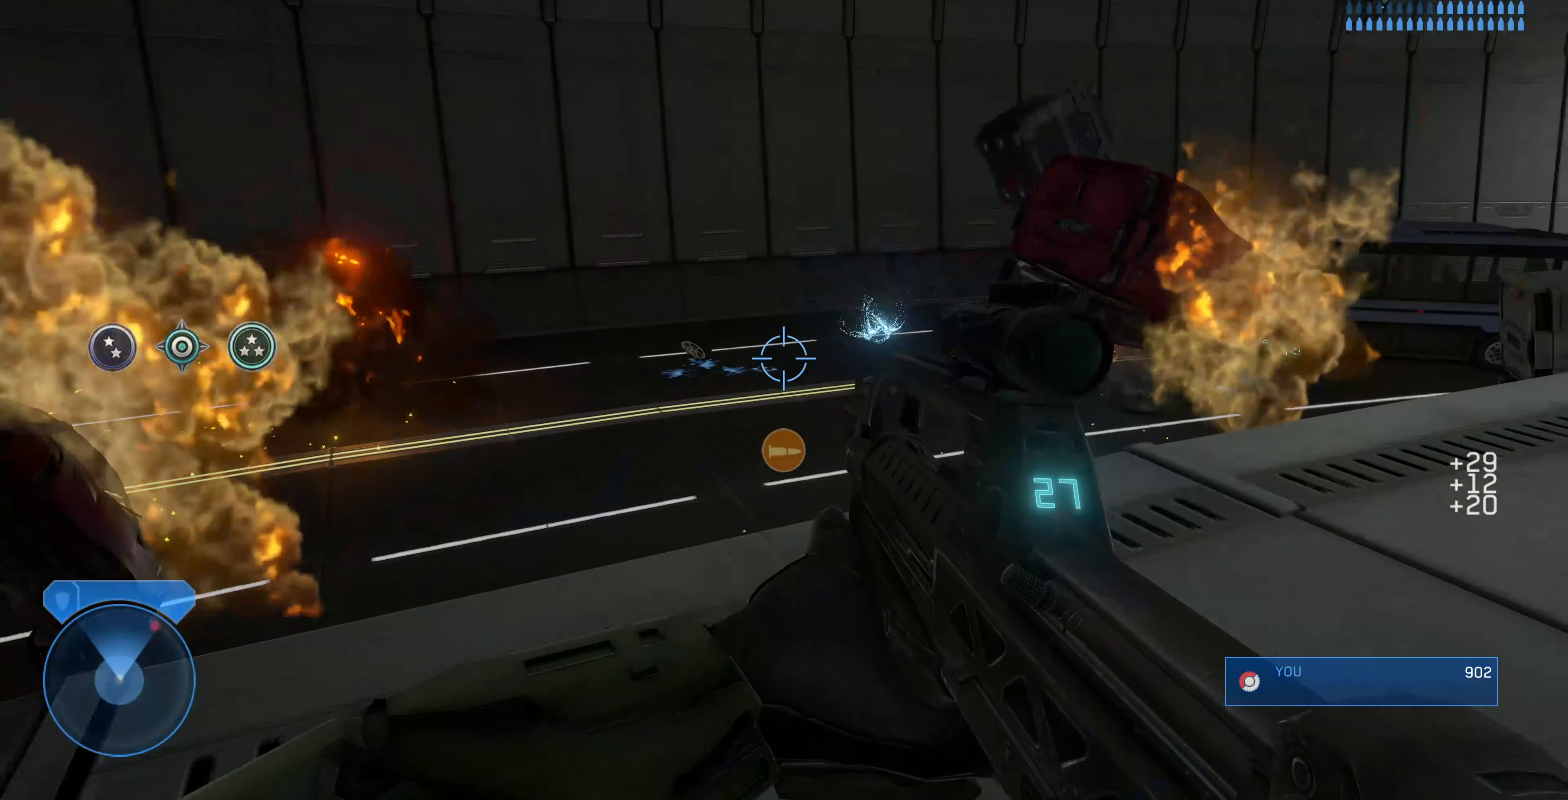
{"buttons": [], "left_stick": "up-left", "right_stick": "center", "events": [[167, "left_stick", "up-left"], [300, "right_stick", "center"]]}